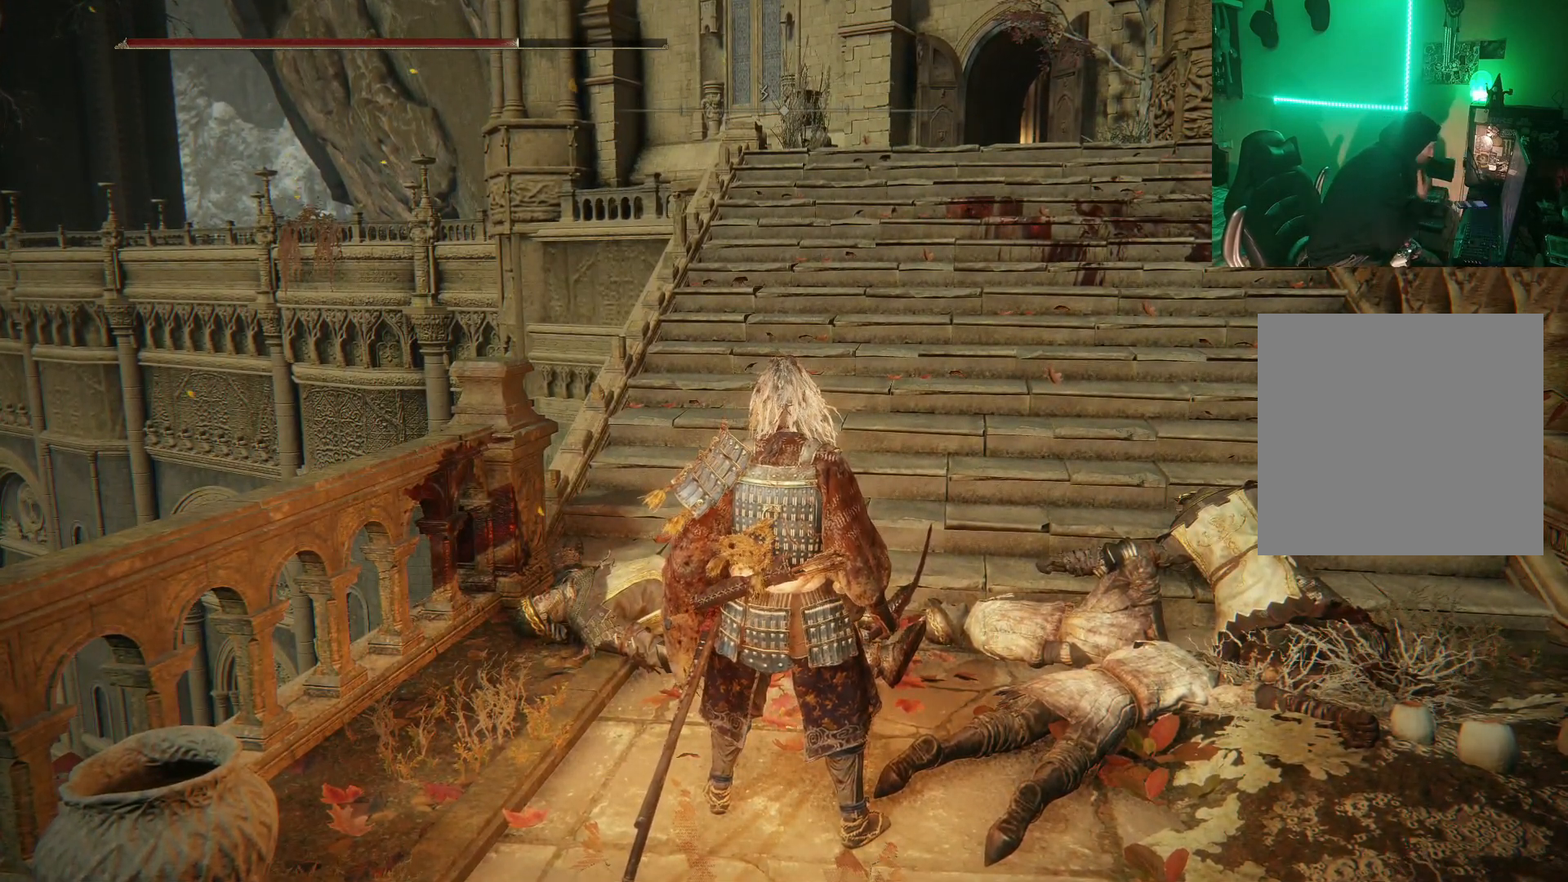
Gameplay with a controller (Xbox layout); each line is a JSON object with the inputs held at the frame after it. "events" lists button and stick changes between this image and that frame as [ms after this image, input, new state], when the widget could be followed in between.
{"buttons": [], "left_stick": "up", "right_stick": "center", "events": [[167, "left_stick", "up"]]}
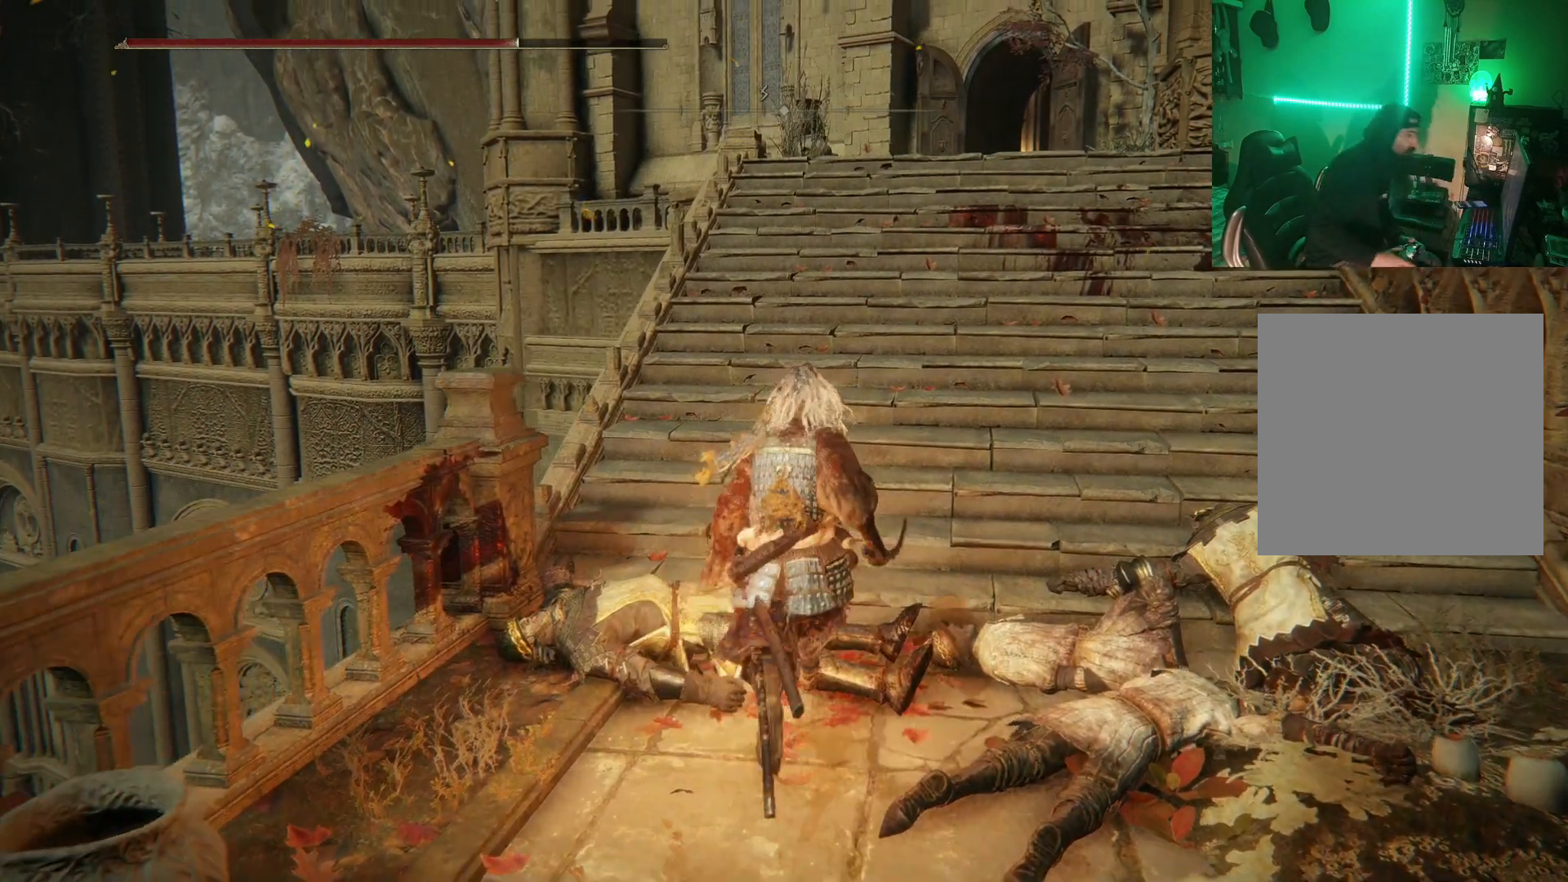
{"buttons": [], "left_stick": "up", "right_stick": "center", "events": [[167, "right_stick", "down-right"], [267, "right_stick", "center"]]}
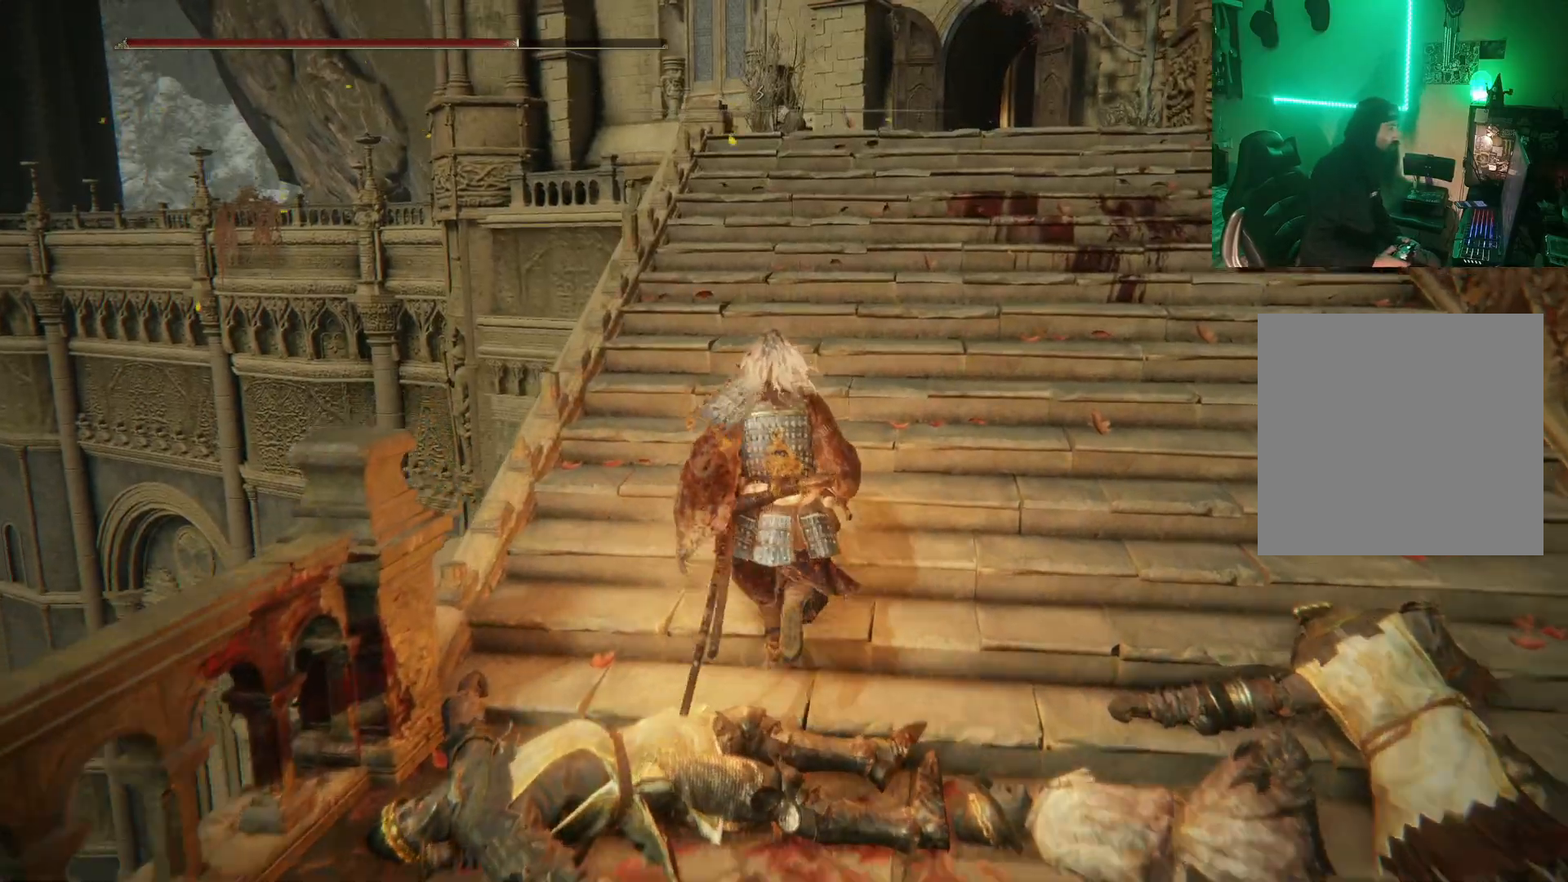
{"buttons": [], "left_stick": "up", "right_stick": "center", "events": [[233, "right_stick", "right"], [367, "right_stick", "center"]]}
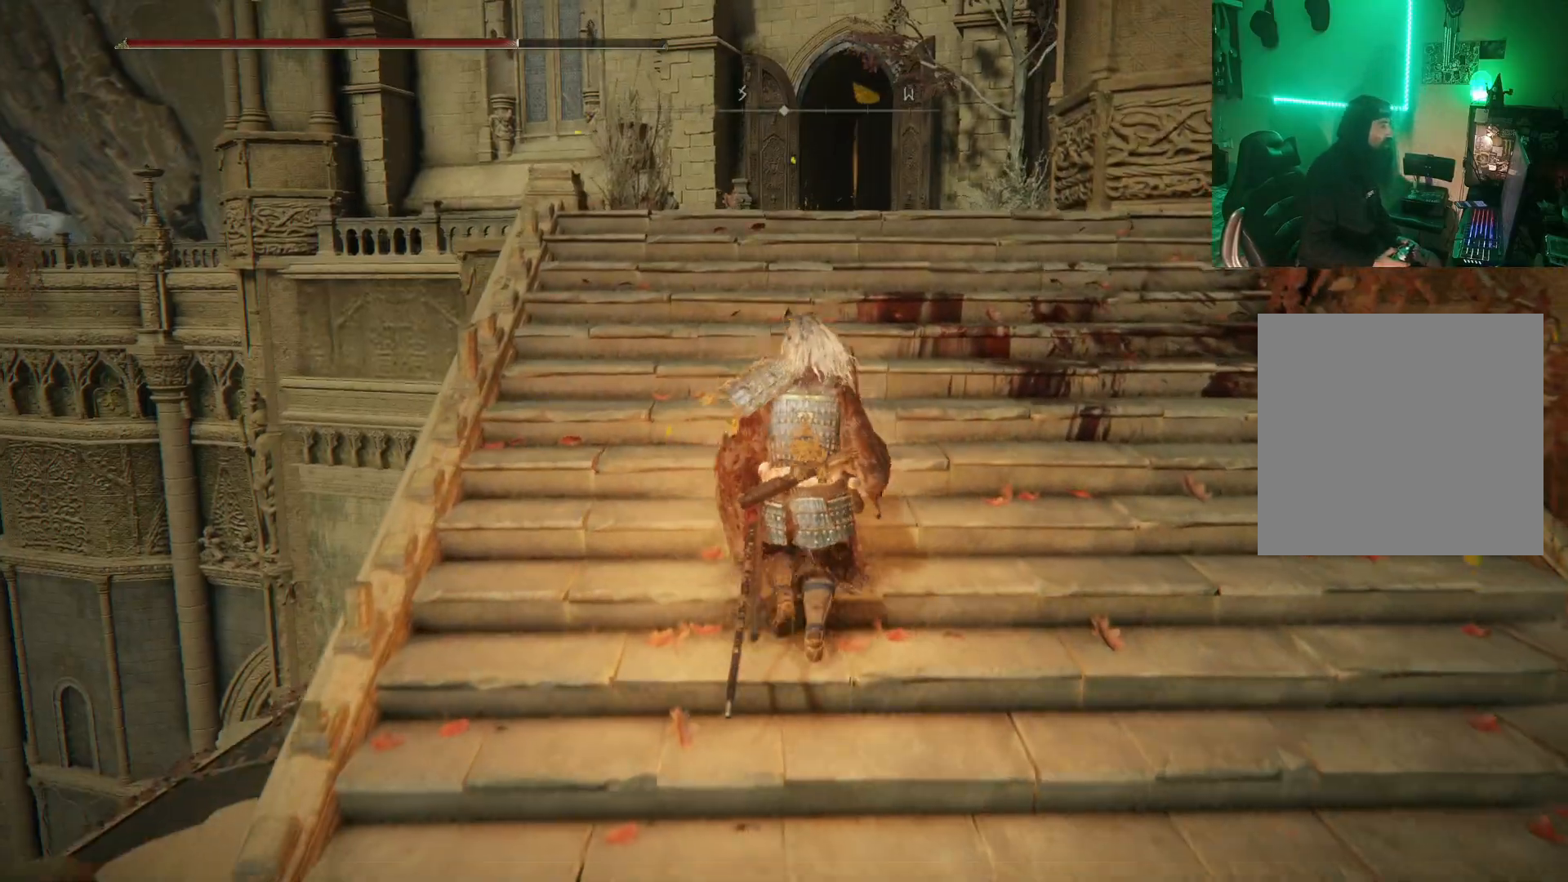
{"buttons": [], "left_stick": "up", "right_stick": "center", "events": [[150, "B", "down"], [233, "B", "up"], [300, "B", "down"], [383, "B", "up"]]}
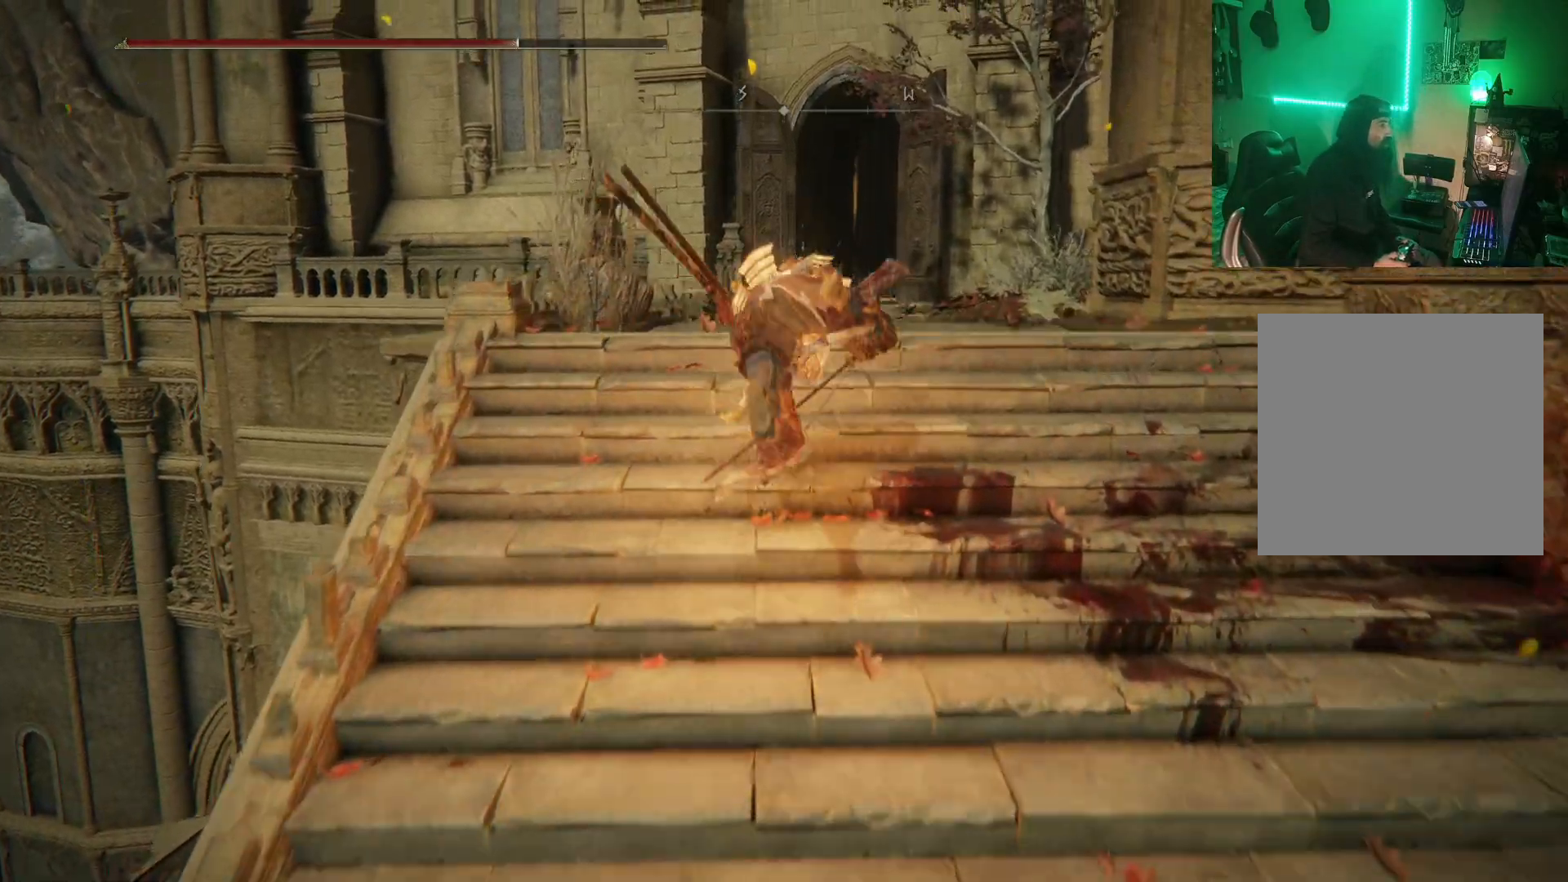
{"buttons": [], "left_stick": "up", "right_stick": "center", "events": [[100, "right_stick", "down-right"], [117, "left_stick", "center"], [233, "left_stick", "up"], [233, "right_stick", "center"], [383, "B", "down"], [450, "B", "up"]]}
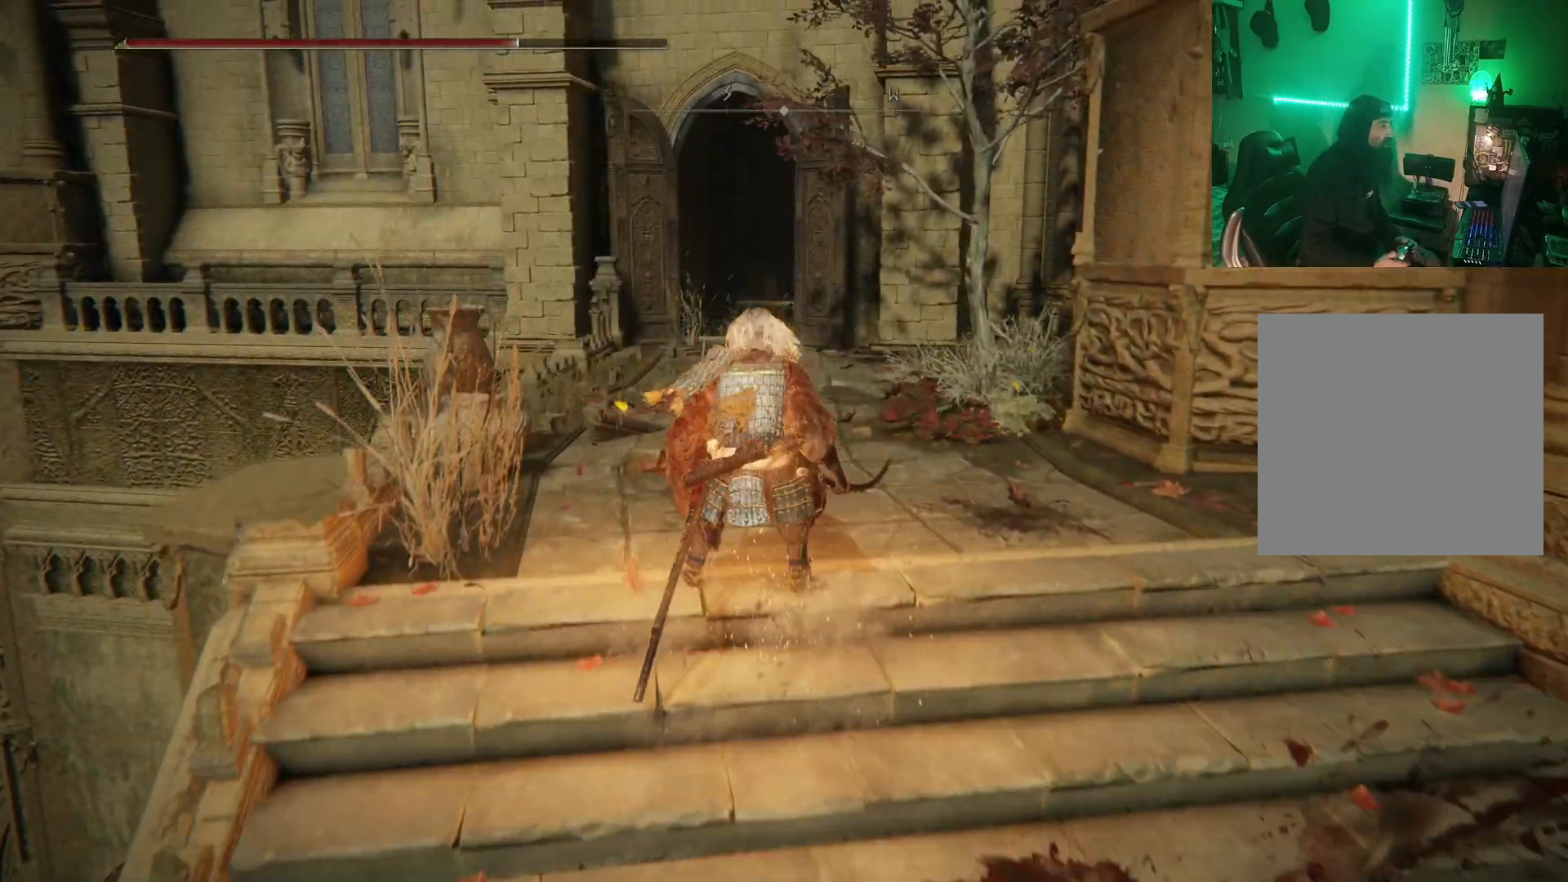
{"buttons": [], "left_stick": "center", "right_stick": "down-right", "events": [[33, "B", "down"], [133, "B", "up"], [317, "right_stick", "down-right"], [350, "left_stick", "center"]]}
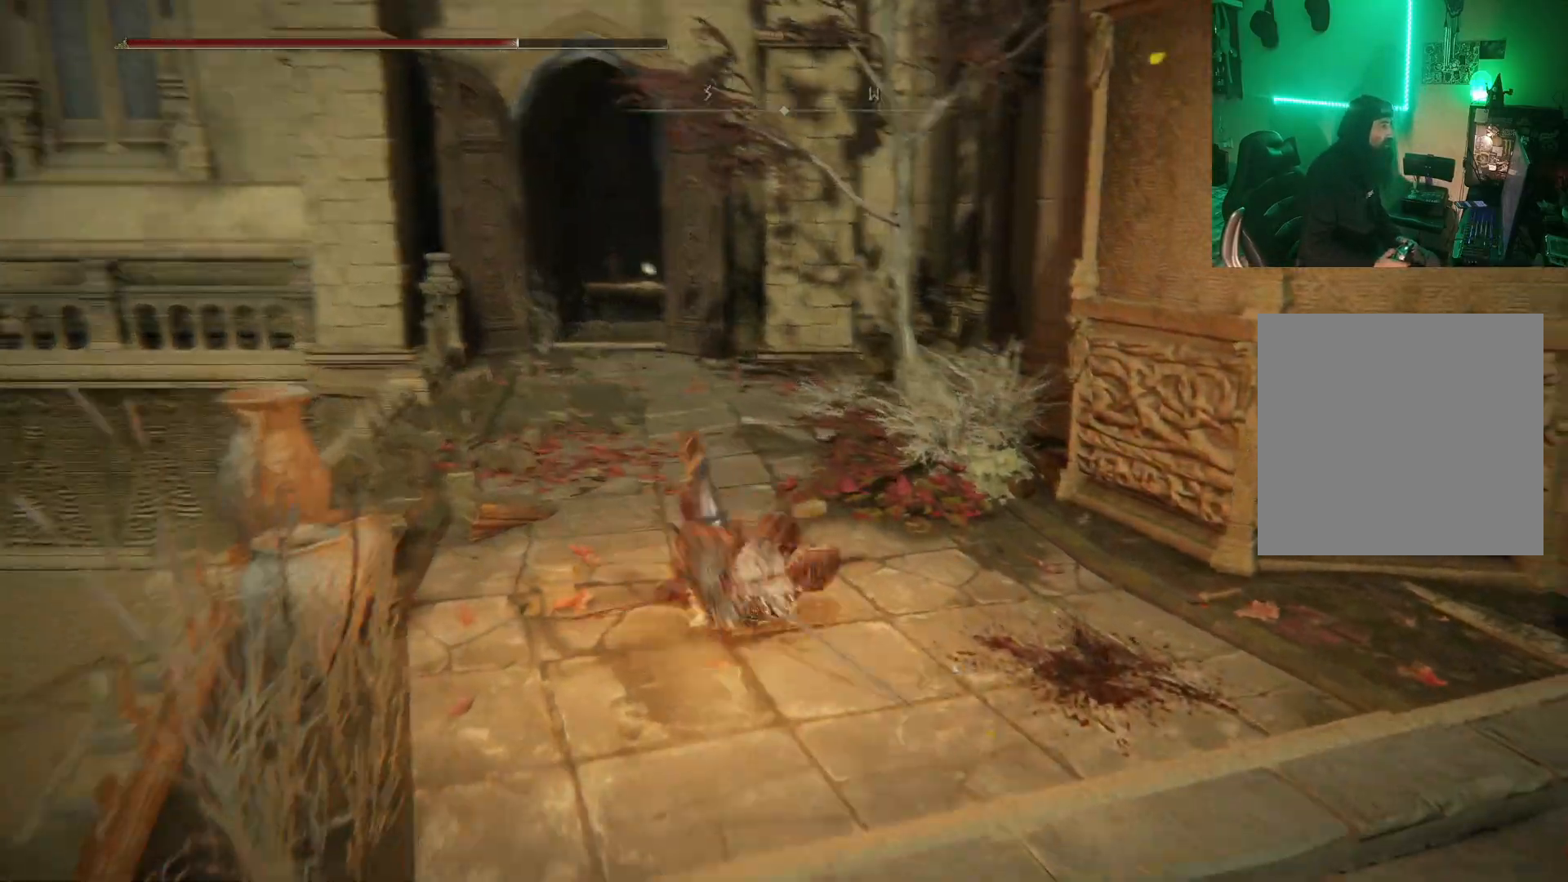
{"buttons": [], "left_stick": "left", "right_stick": "center", "events": [[200, "left_stick", "left"], [200, "right_stick", "center"], [333, "left_stick", "center"], [500, "left_stick", "left"]]}
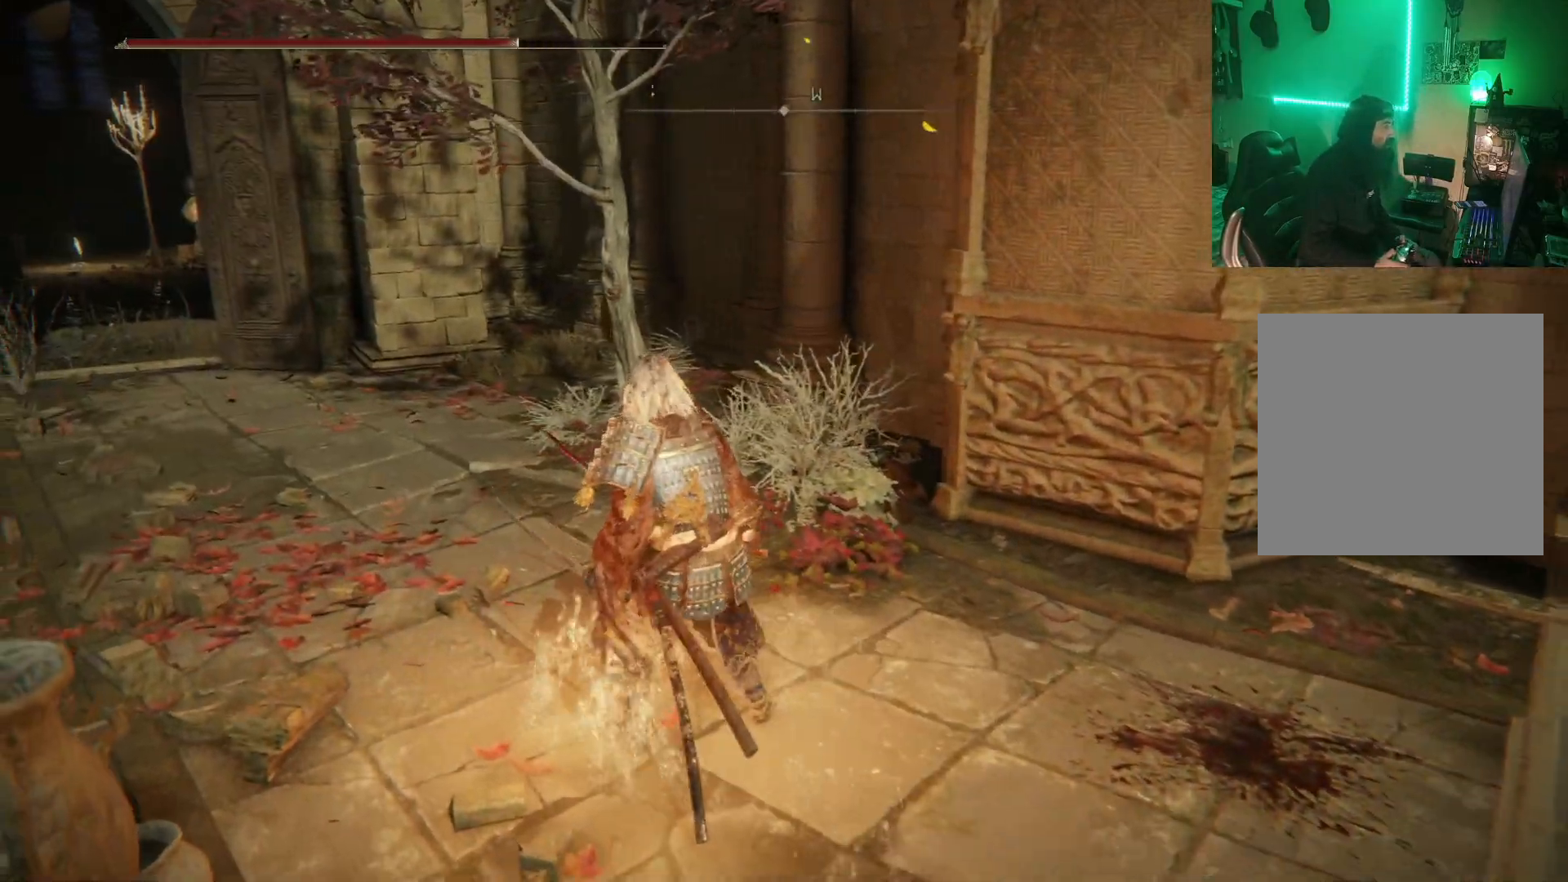
{"buttons": [], "left_stick": "right", "right_stick": "right", "events": [[183, "left_stick", "right"], [417, "right_stick", "right"]]}
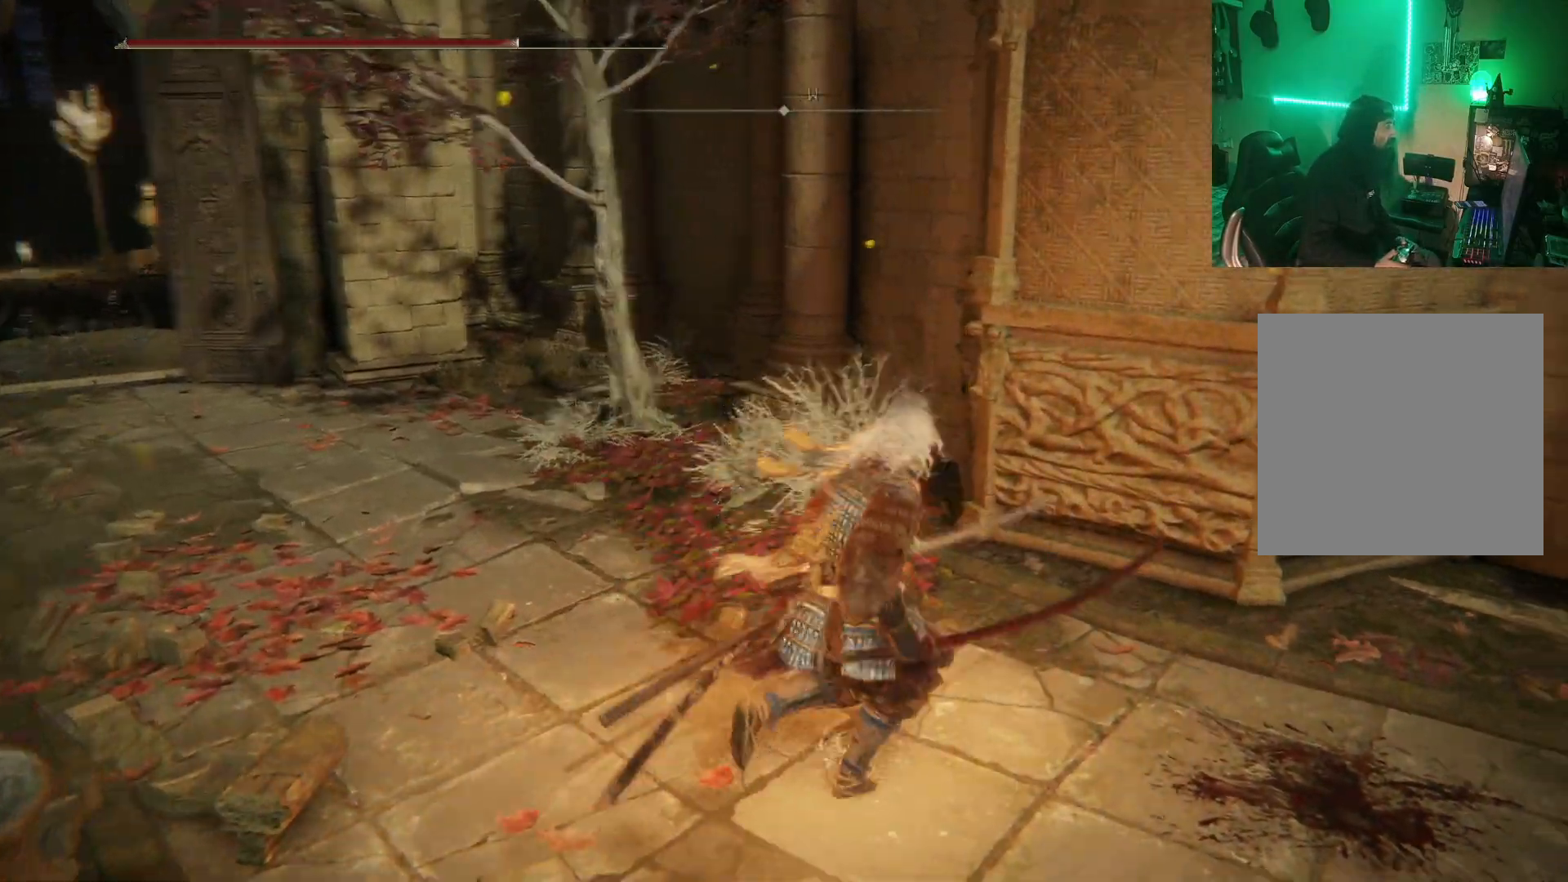
{"buttons": [], "left_stick": "up-right", "right_stick": "center", "events": [[267, "left_stick", "up-right"], [500, "right_stick", "center"]]}
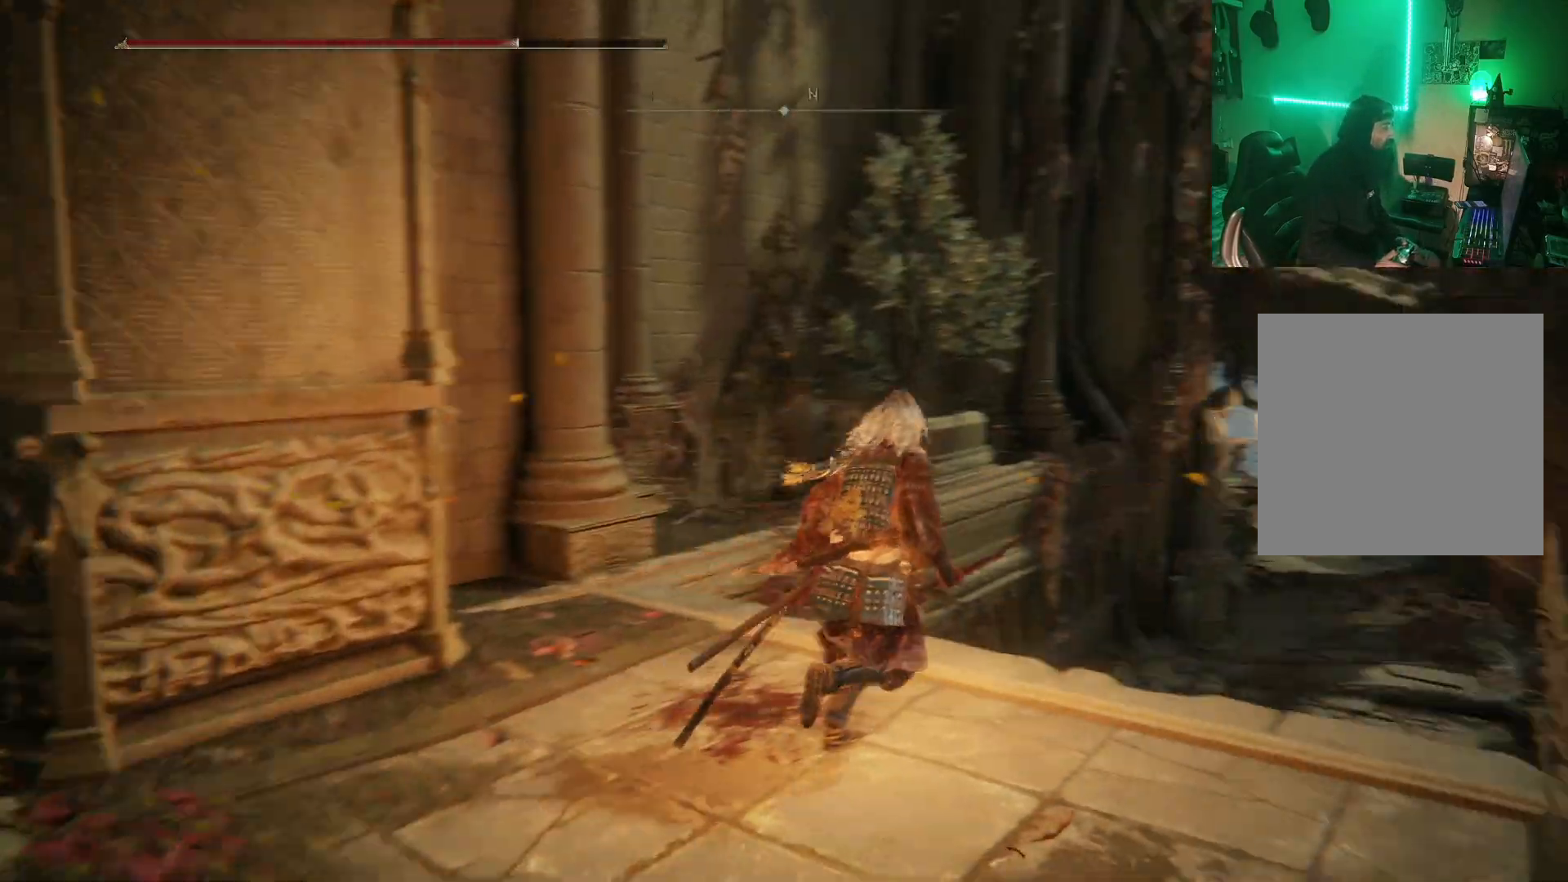
{"buttons": [], "left_stick": "up-right", "right_stick": "center", "events": [[217, "right_stick", "right"], [467, "right_stick", "center"]]}
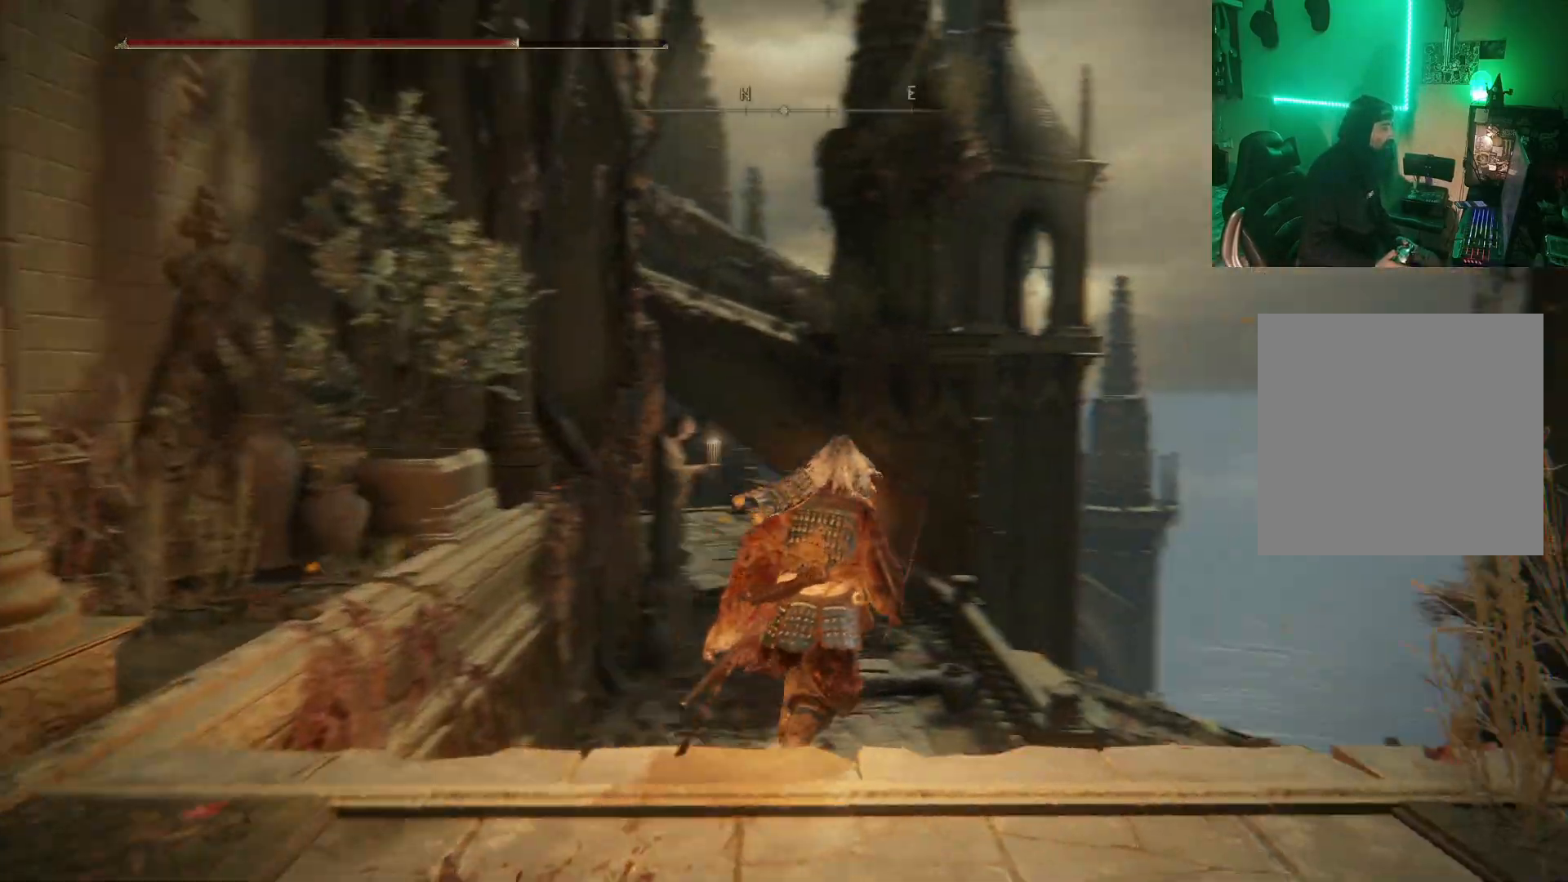
{"buttons": ["B"], "left_stick": "up", "right_stick": "center", "events": [[117, "B", "down"], [150, "R2", "down"], [200, "left_stick", "up"], [367, "R2", "up"]]}
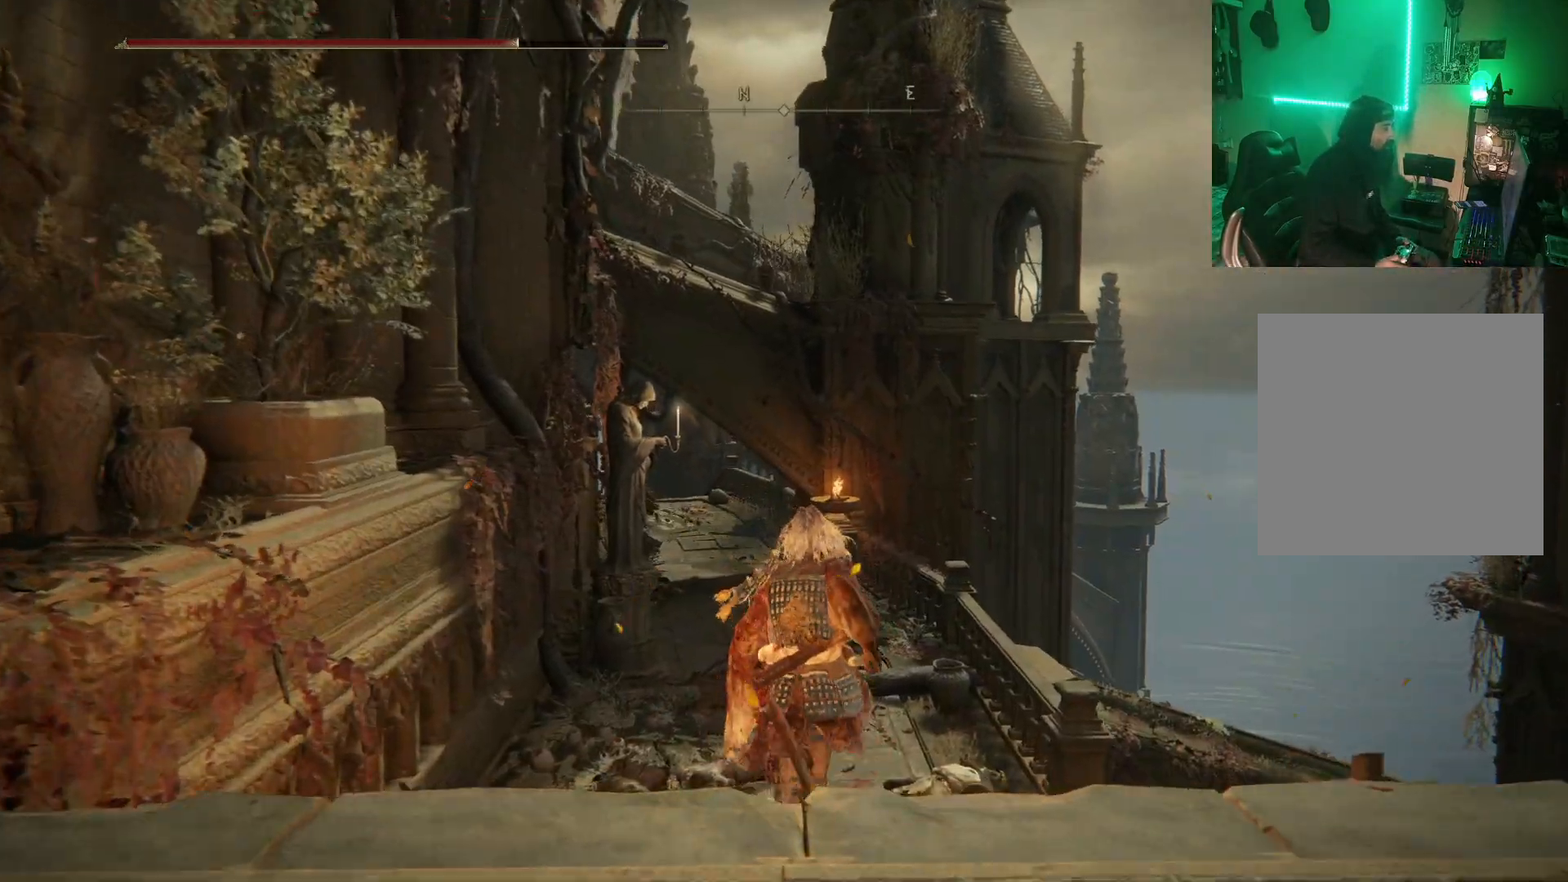
{"buttons": ["B"], "left_stick": "up", "right_stick": "center", "events": []}
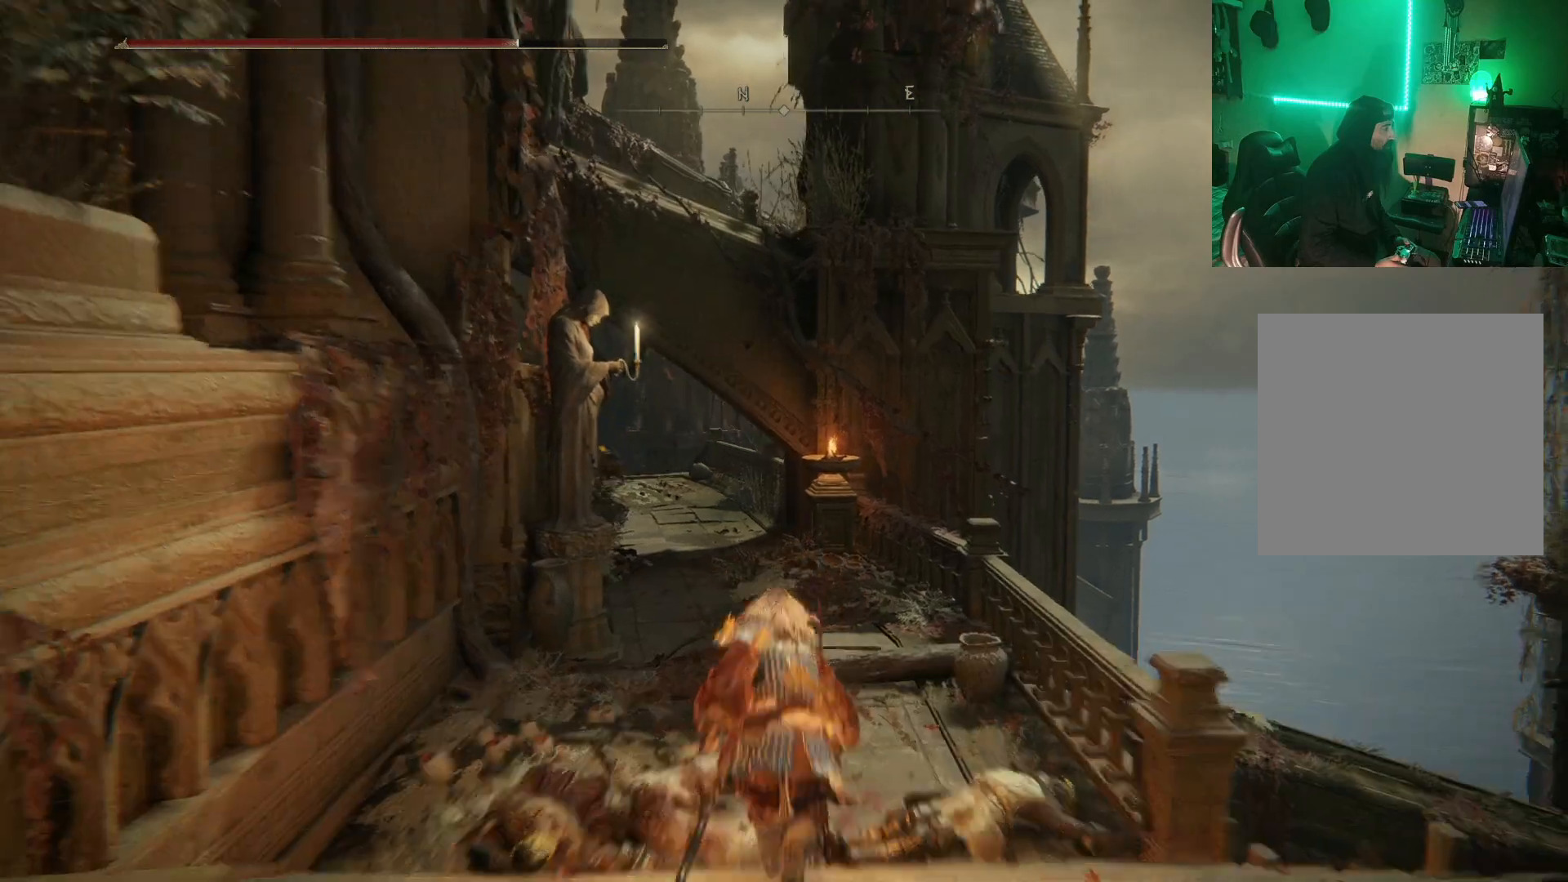
{"buttons": ["B"], "left_stick": "up", "right_stick": "center", "events": []}
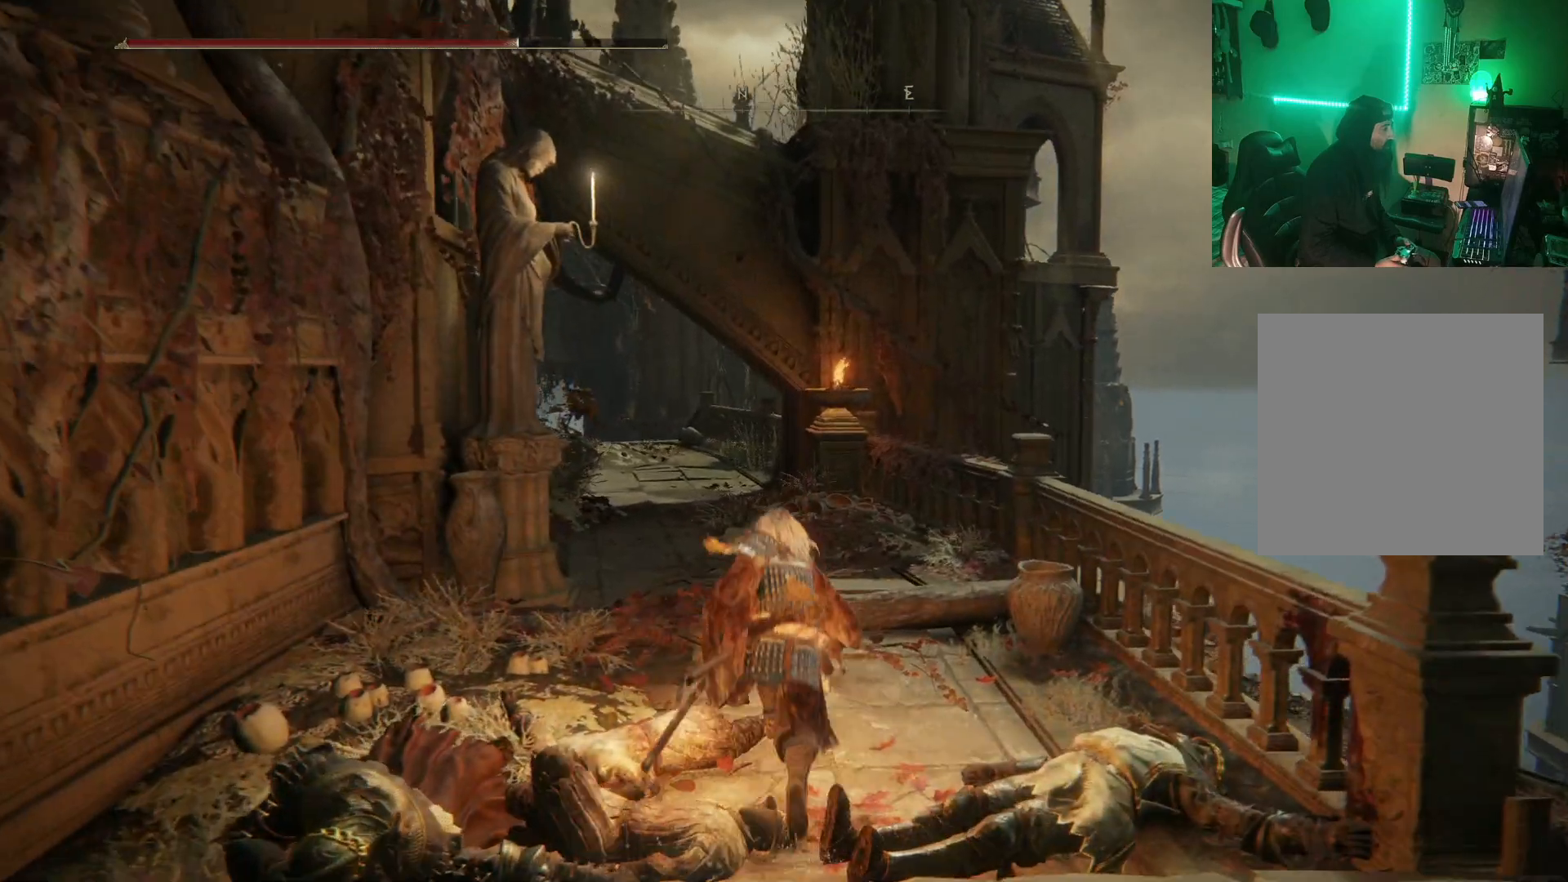
{"buttons": ["B"], "left_stick": "up", "right_stick": "center", "events": []}
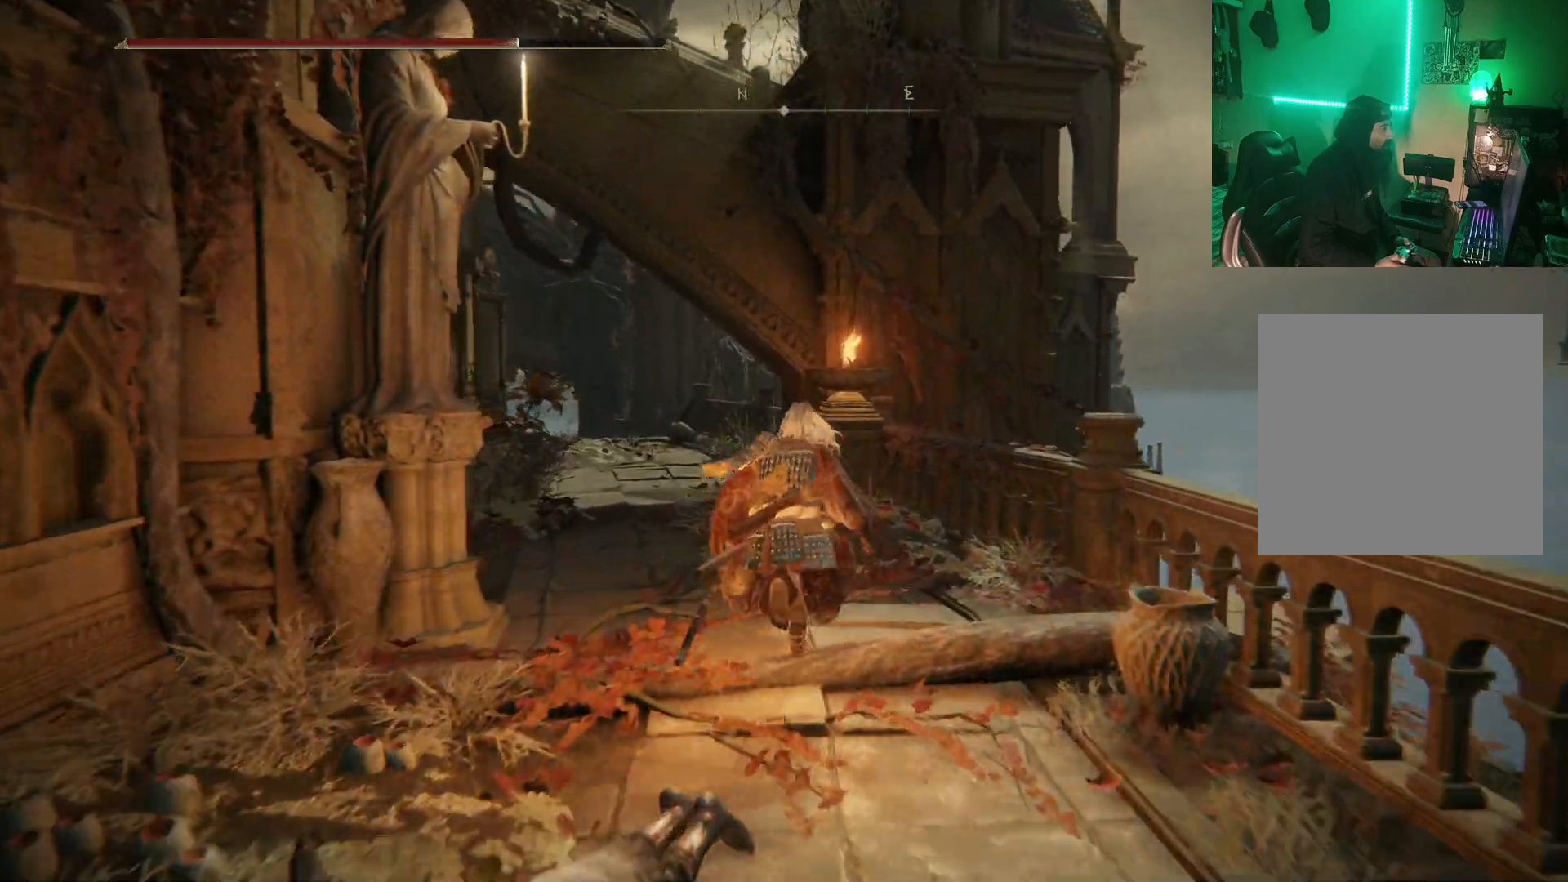
{"buttons": [], "left_stick": "up", "right_stick": "down-left", "events": [[83, "B", "up"], [217, "right_stick", "left"], [267, "right_stick", "down-left"]]}
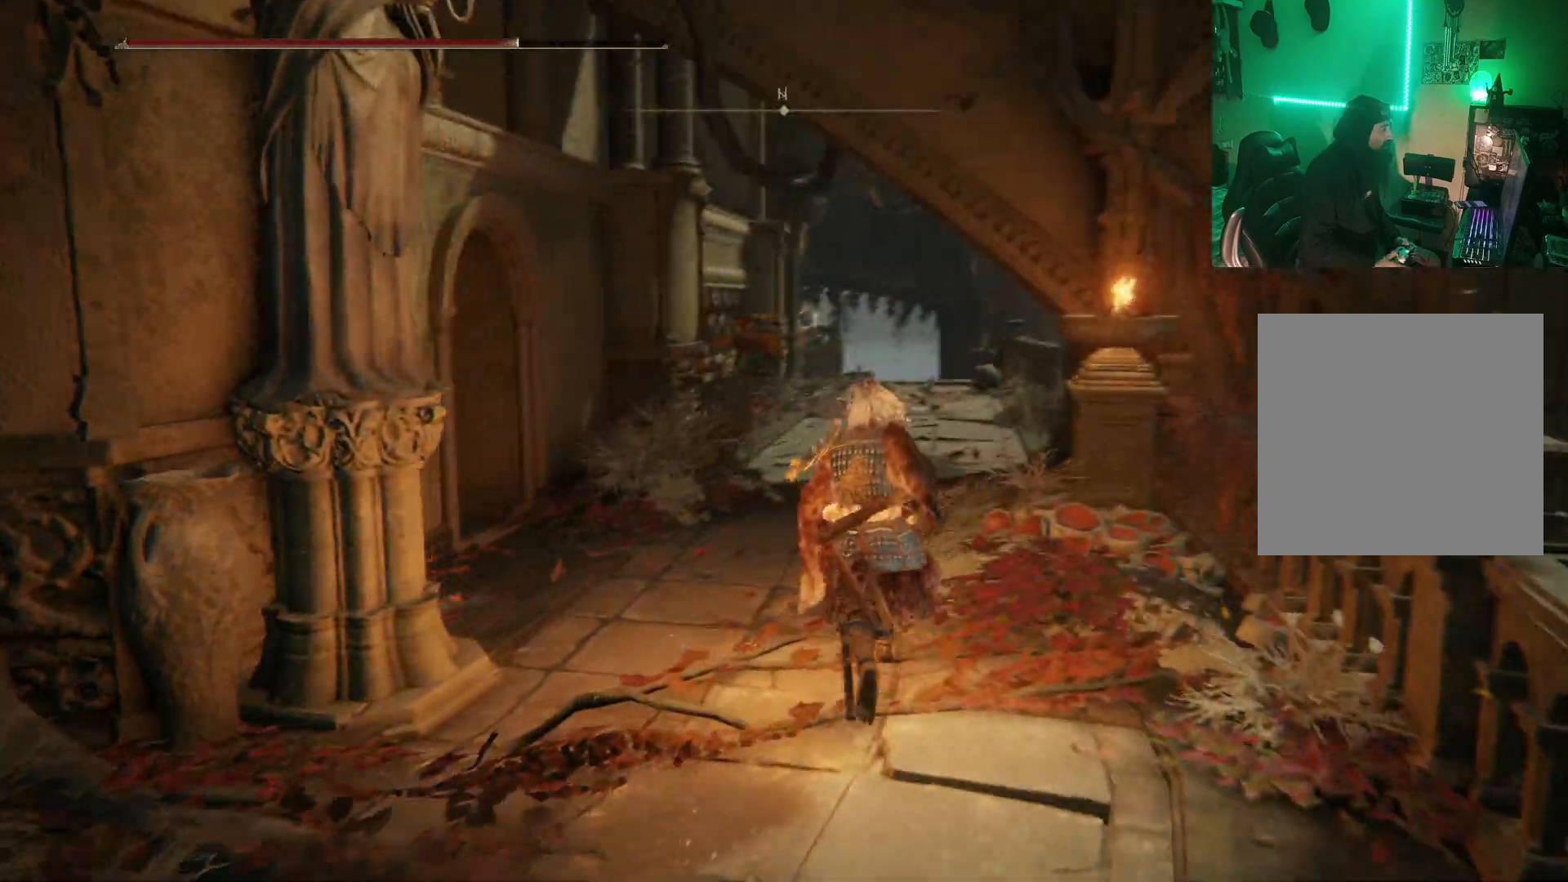
{"buttons": [], "left_stick": "up", "right_stick": "left", "events": [[33, "right_stick", "center"], [100, "right_stick", "left"]]}
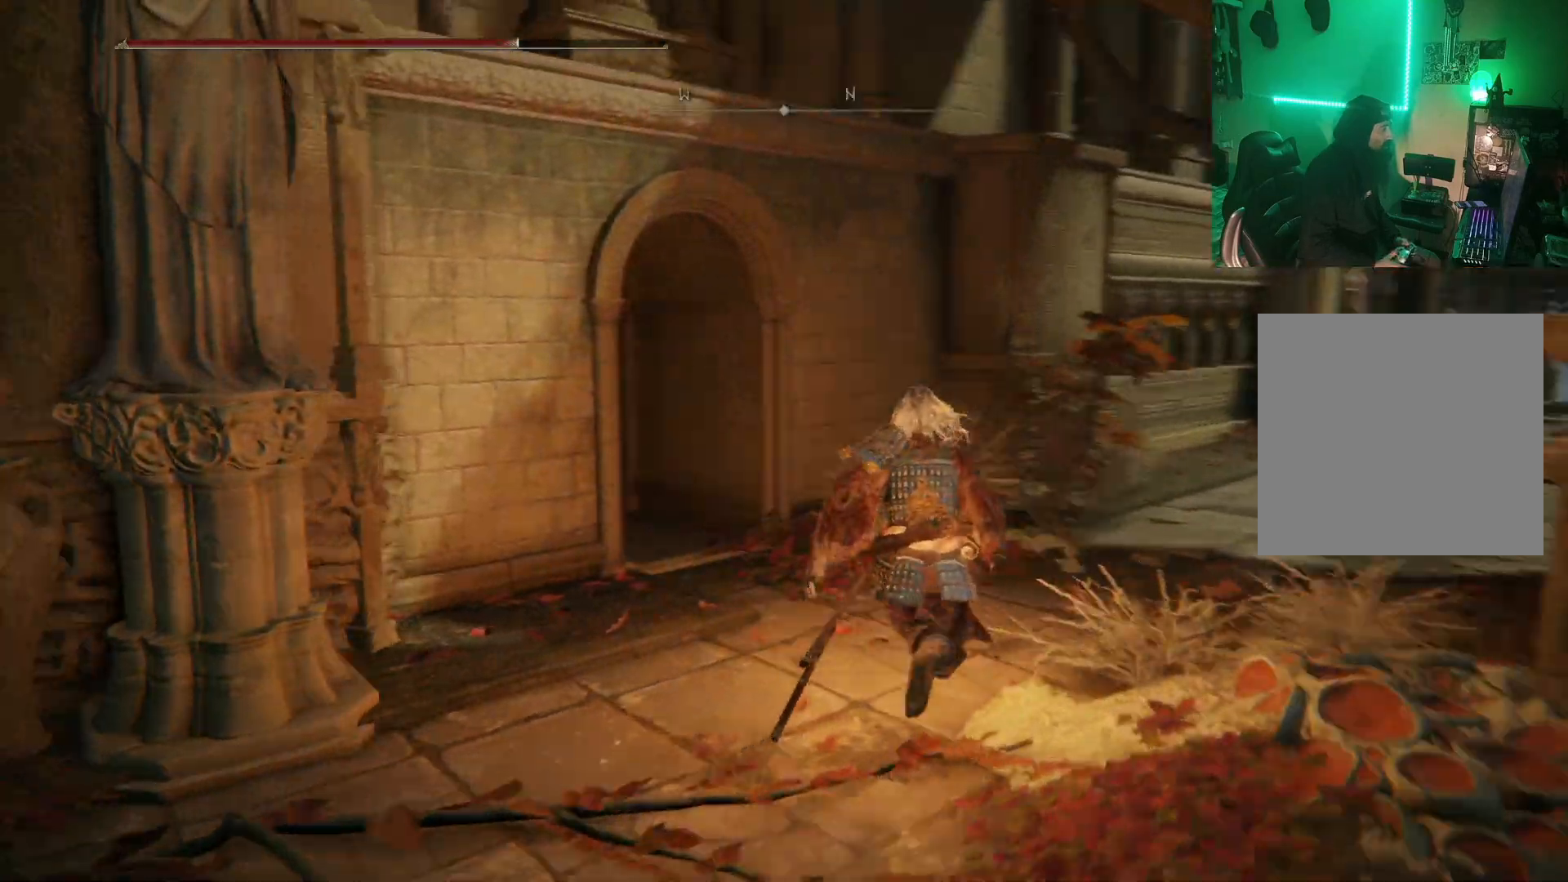
{"buttons": [], "left_stick": "up", "right_stick": "down", "events": [[283, "right_stick", "center"], [500, "right_stick", "down"]]}
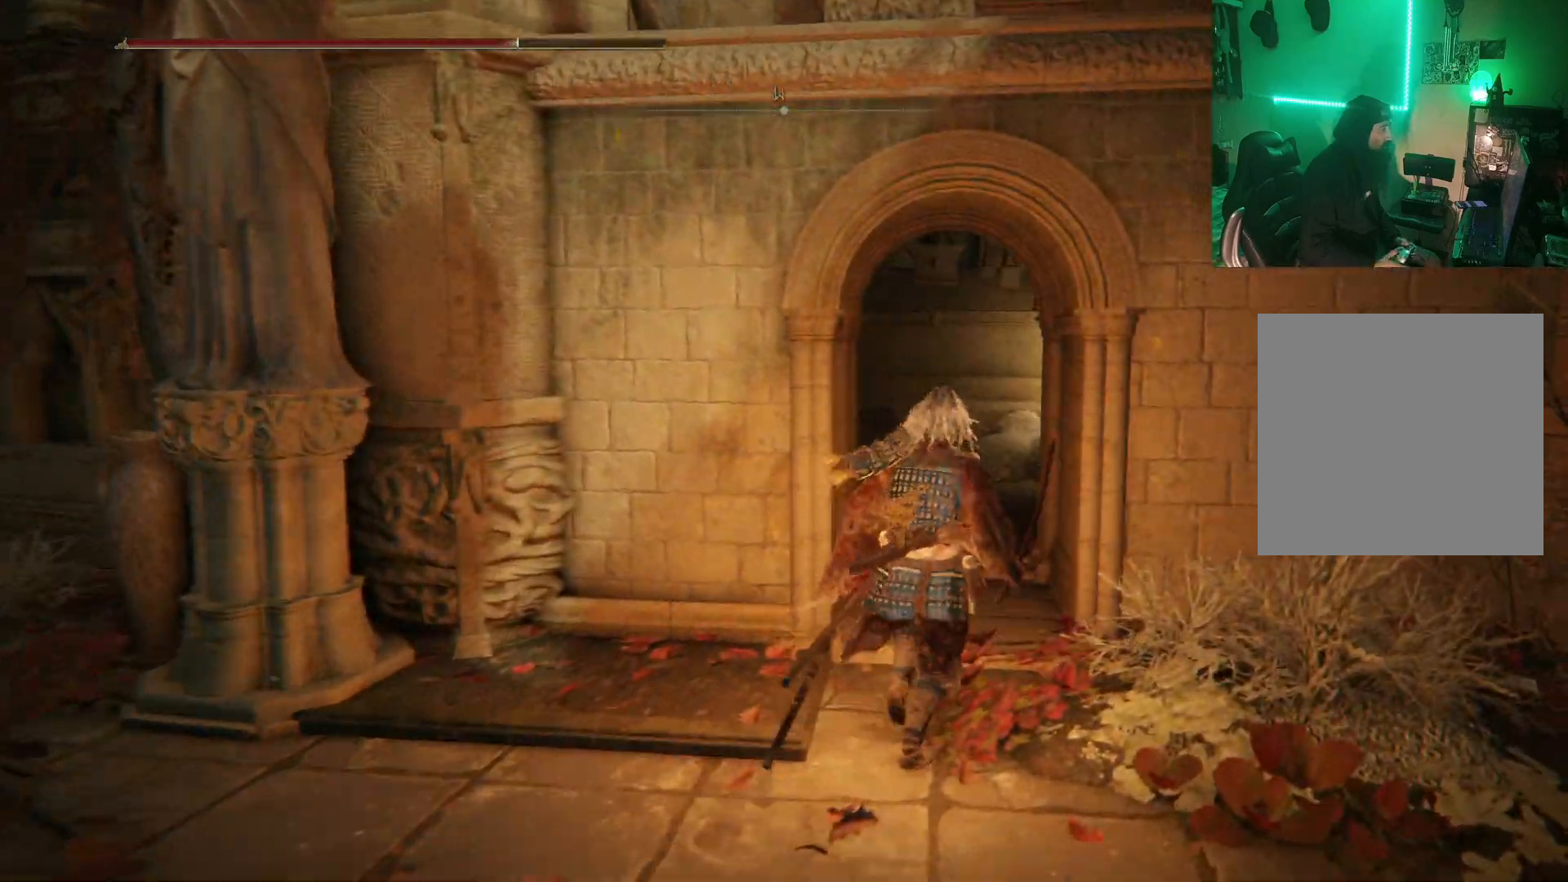
{"buttons": [], "left_stick": "up", "right_stick": "center", "events": [[217, "right_stick", "center"]]}
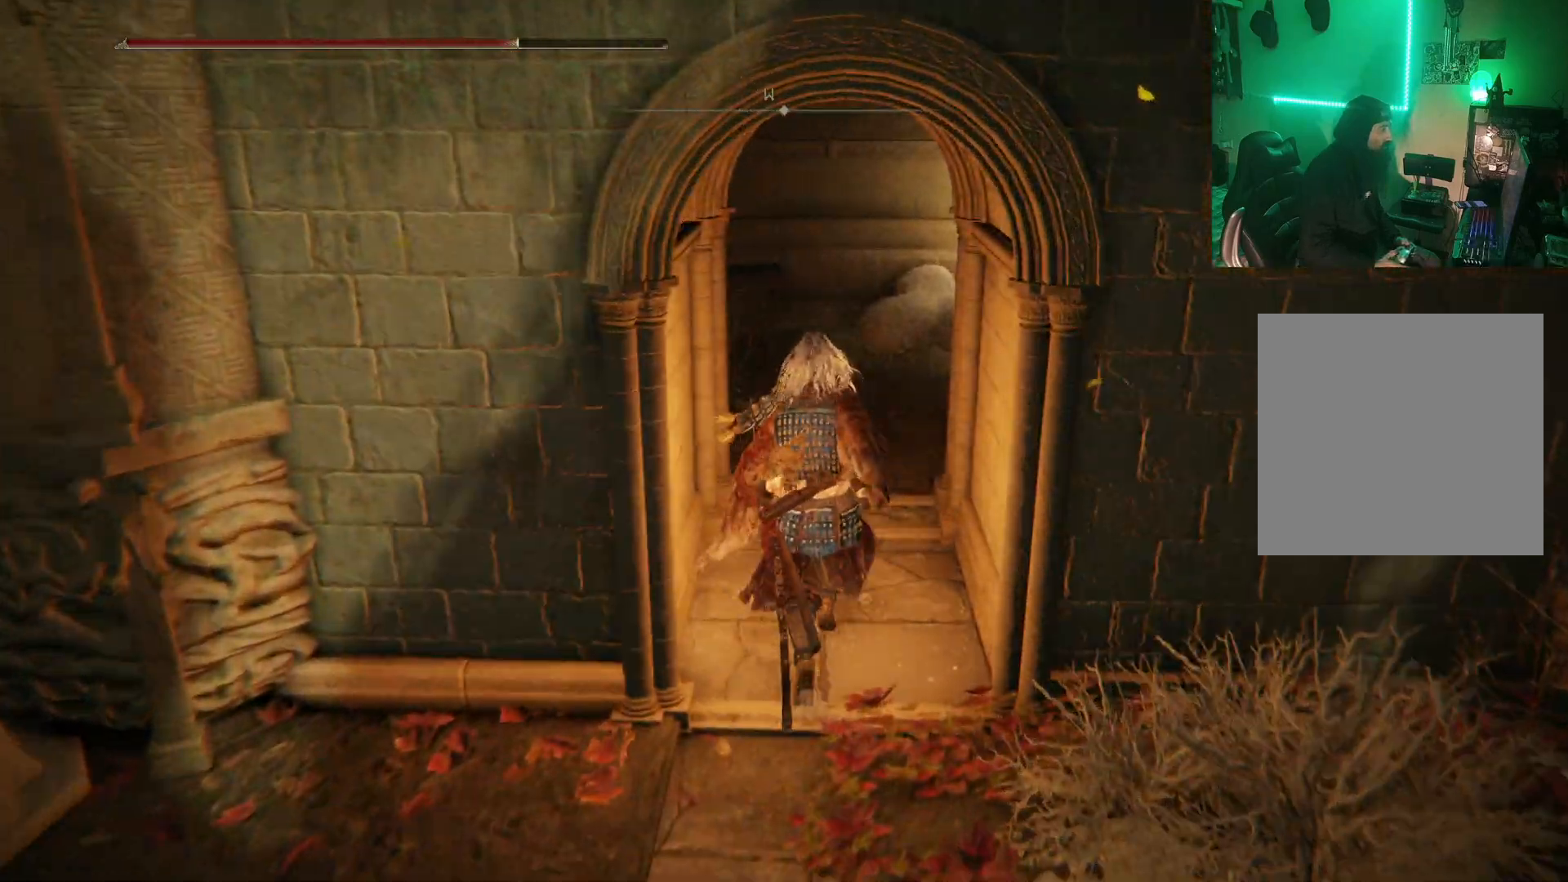
{"buttons": [], "left_stick": "up", "right_stick": "right", "events": [[317, "right_stick", "right"]]}
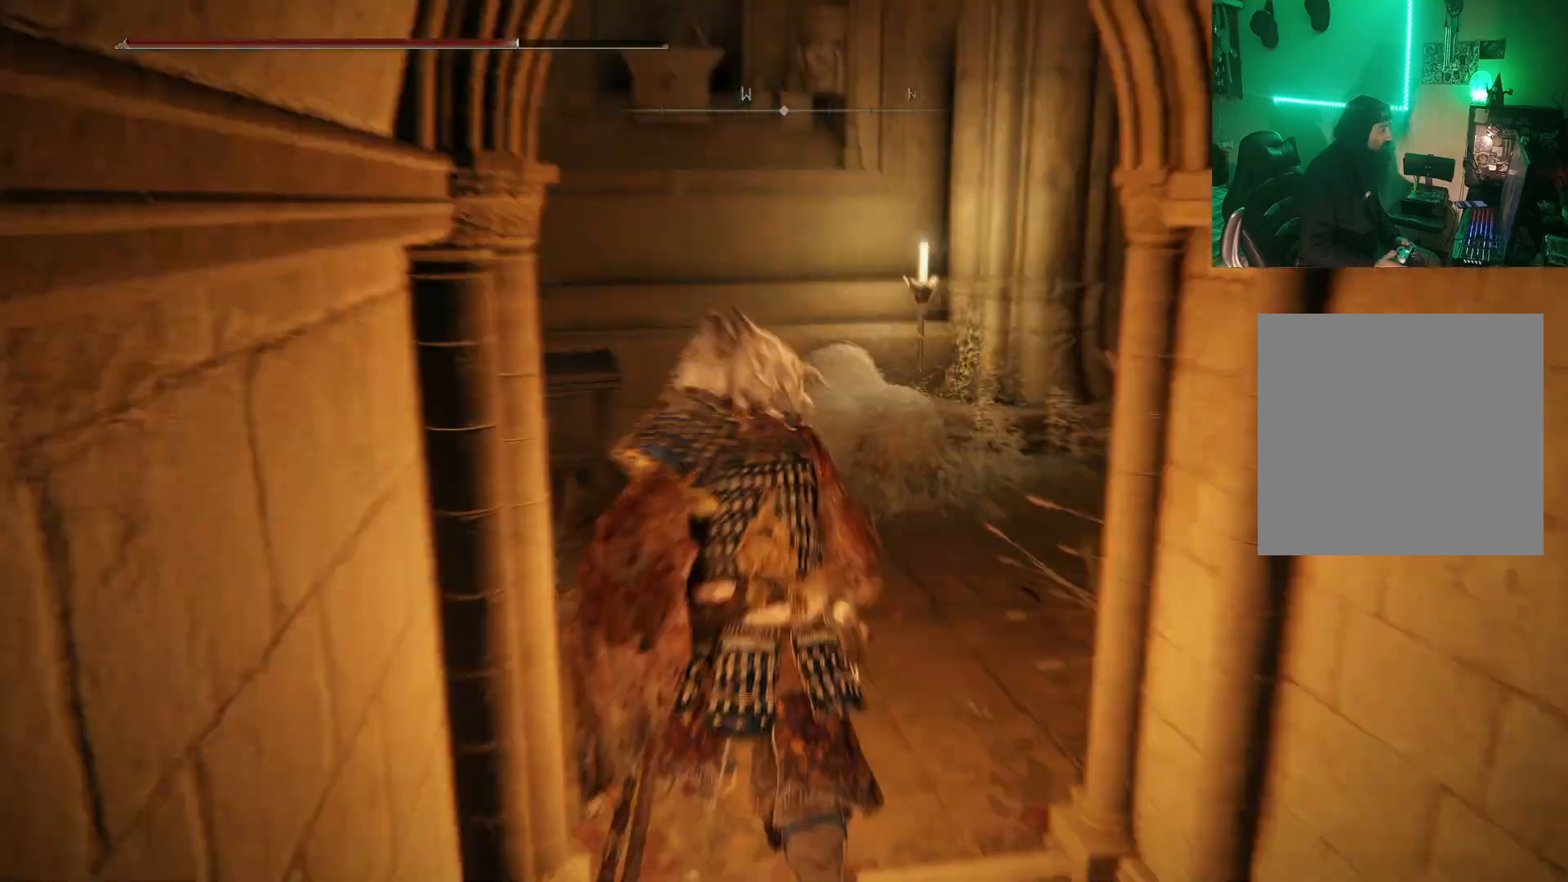
{"buttons": [], "left_stick": "center", "right_stick": "center", "events": [[217, "left_stick", "center"], [333, "right_stick", "center"]]}
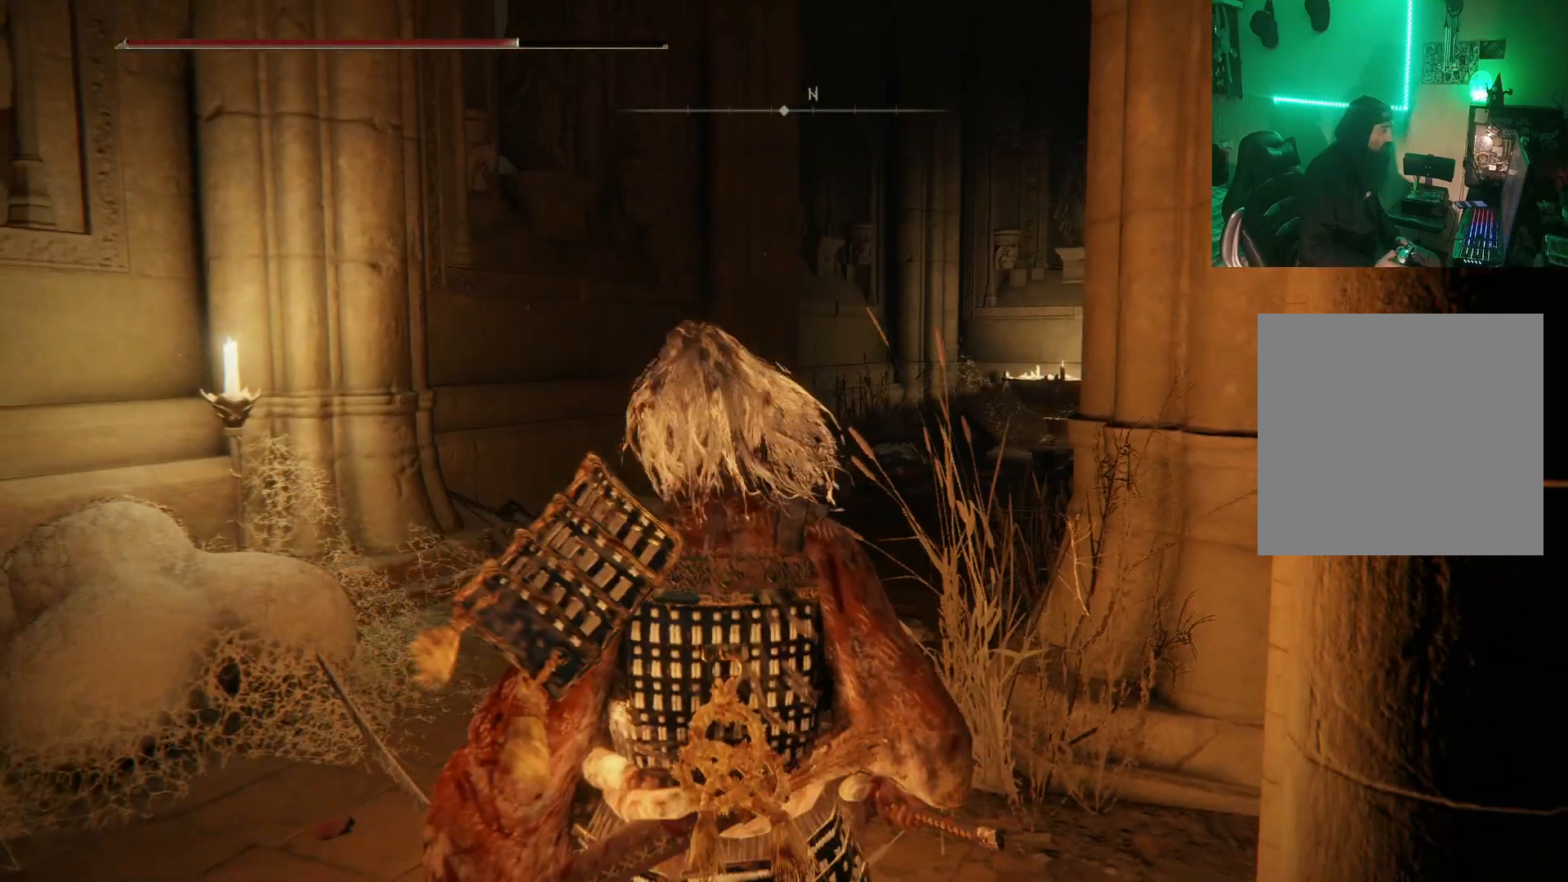
{"buttons": [], "left_stick": "down-right", "right_stick": "right", "events": [[317, "right_stick", "right"], [333, "left_stick", "down-right"]]}
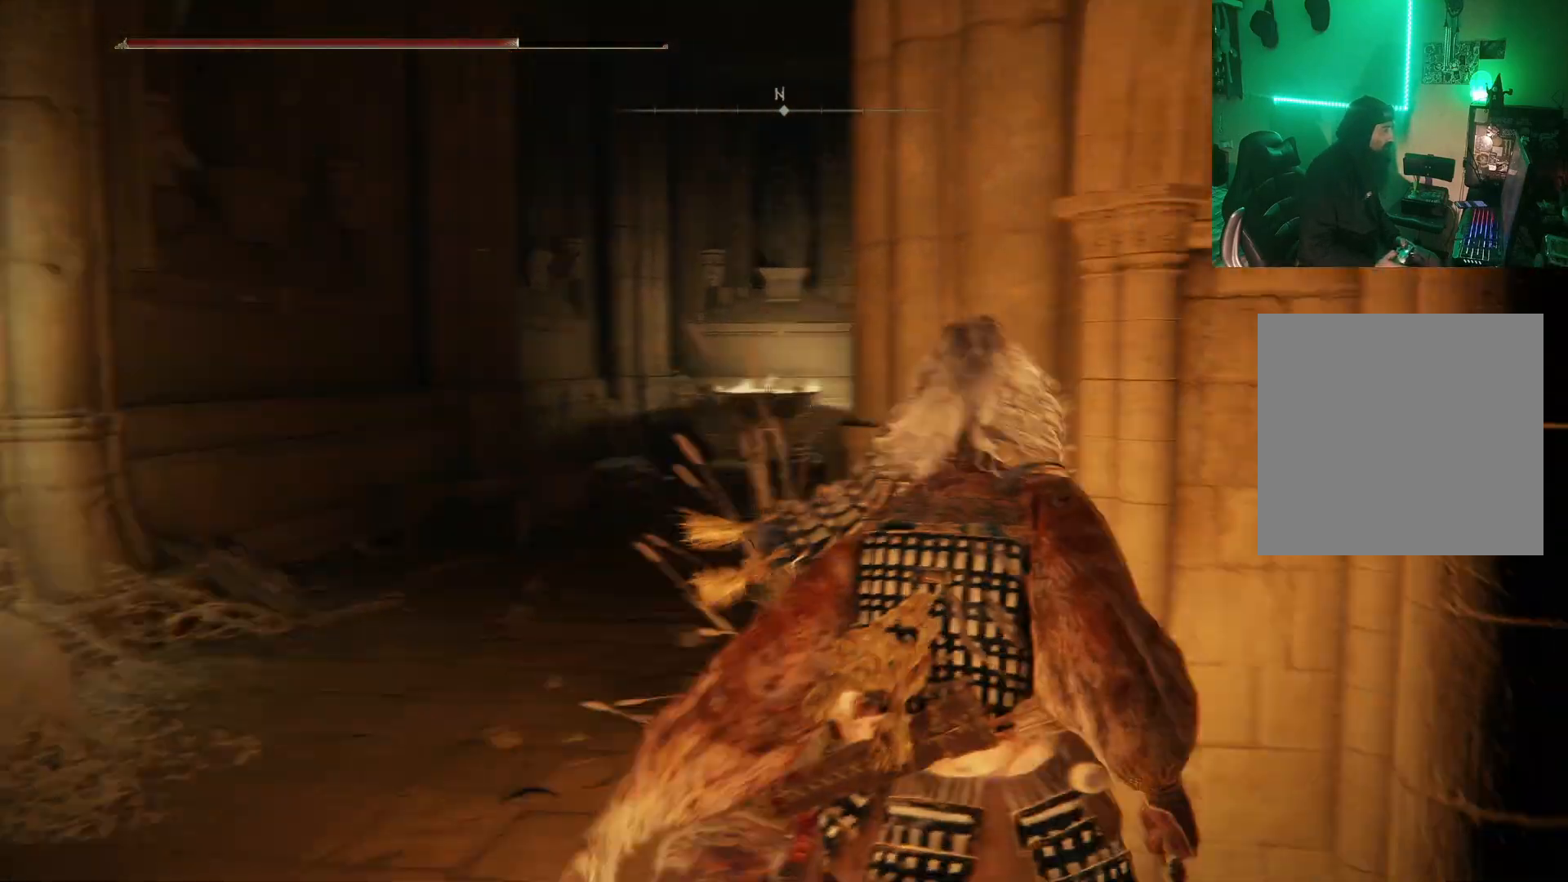
{"buttons": [], "left_stick": "right", "right_stick": "left", "events": [[100, "left_stick", "right"], [150, "right_stick", "center"], [467, "right_stick", "left"]]}
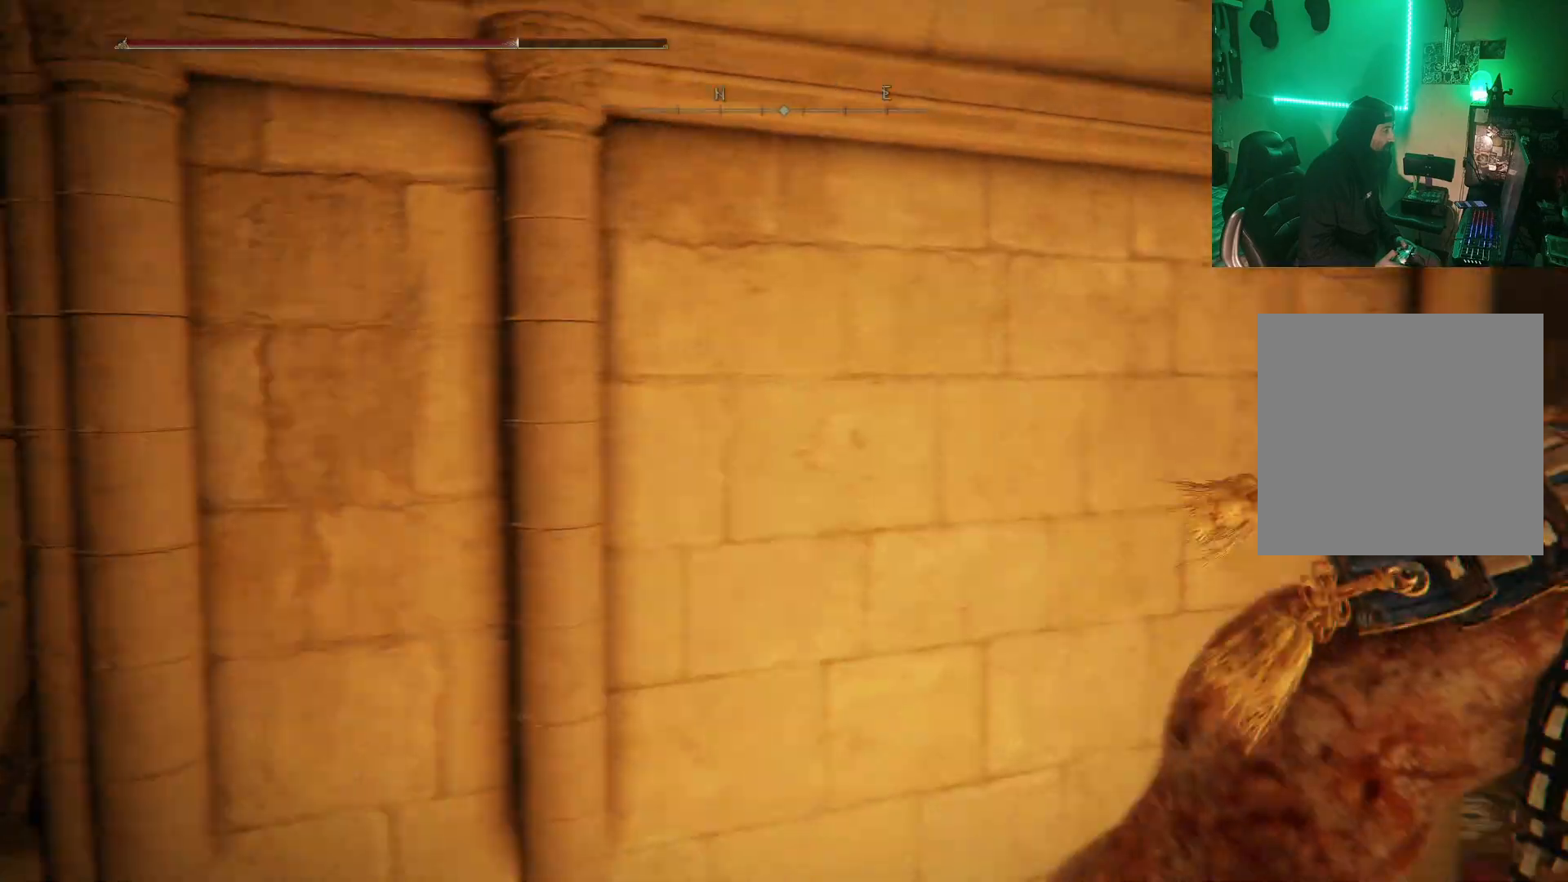
{"buttons": [], "left_stick": "right", "right_stick": "center", "events": [[317, "right_stick", "center"]]}
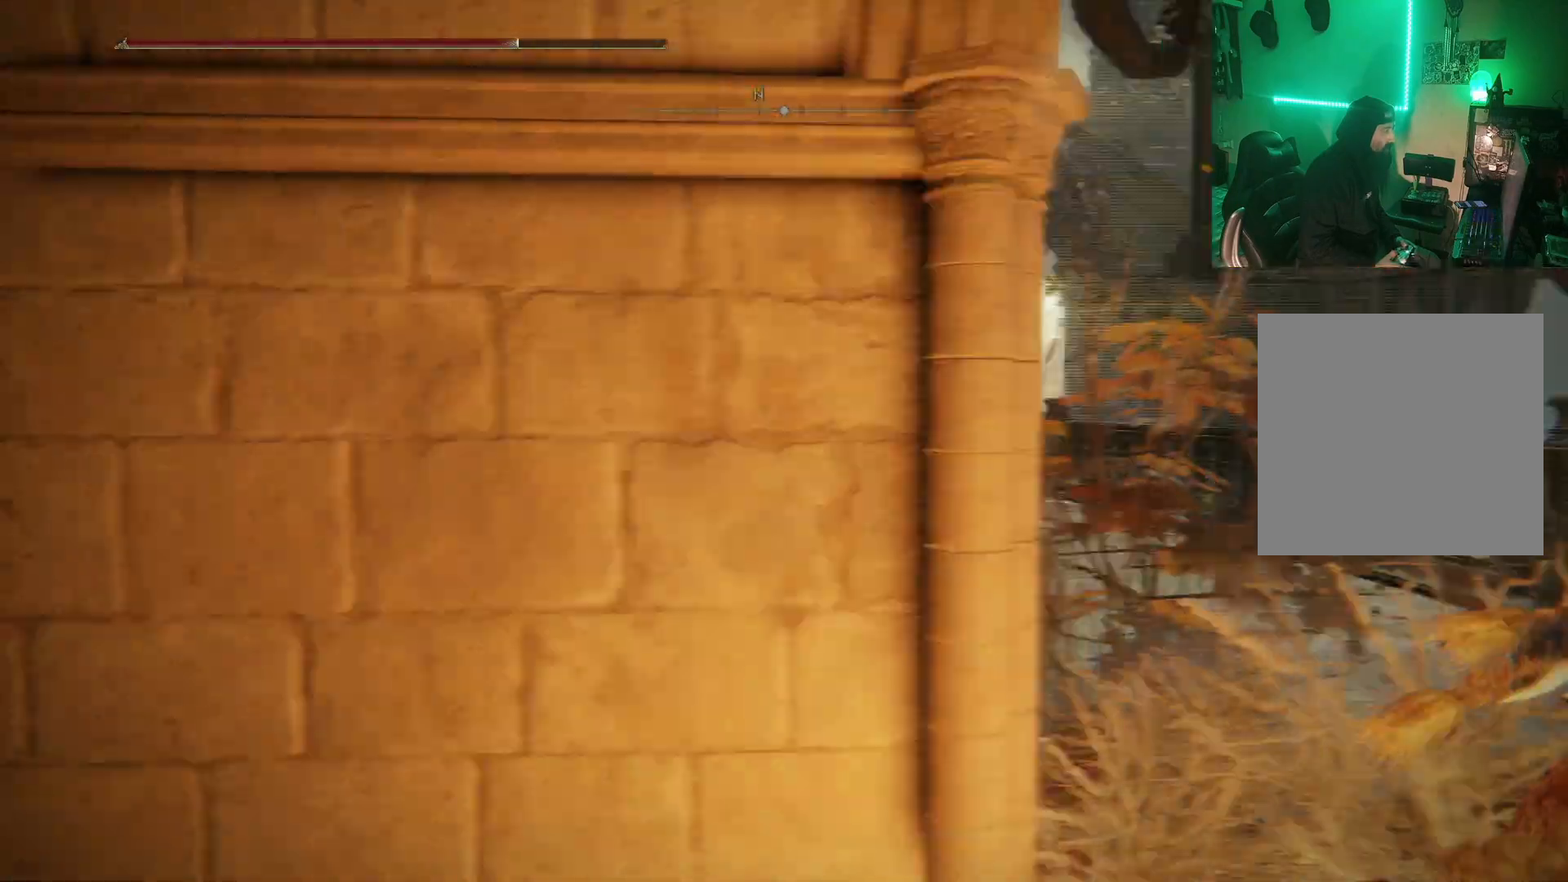
{"buttons": [], "left_stick": "up-right", "right_stick": "center", "events": [[100, "right_stick", "left"], [117, "left_stick", "up-right"], [500, "right_stick", "center"]]}
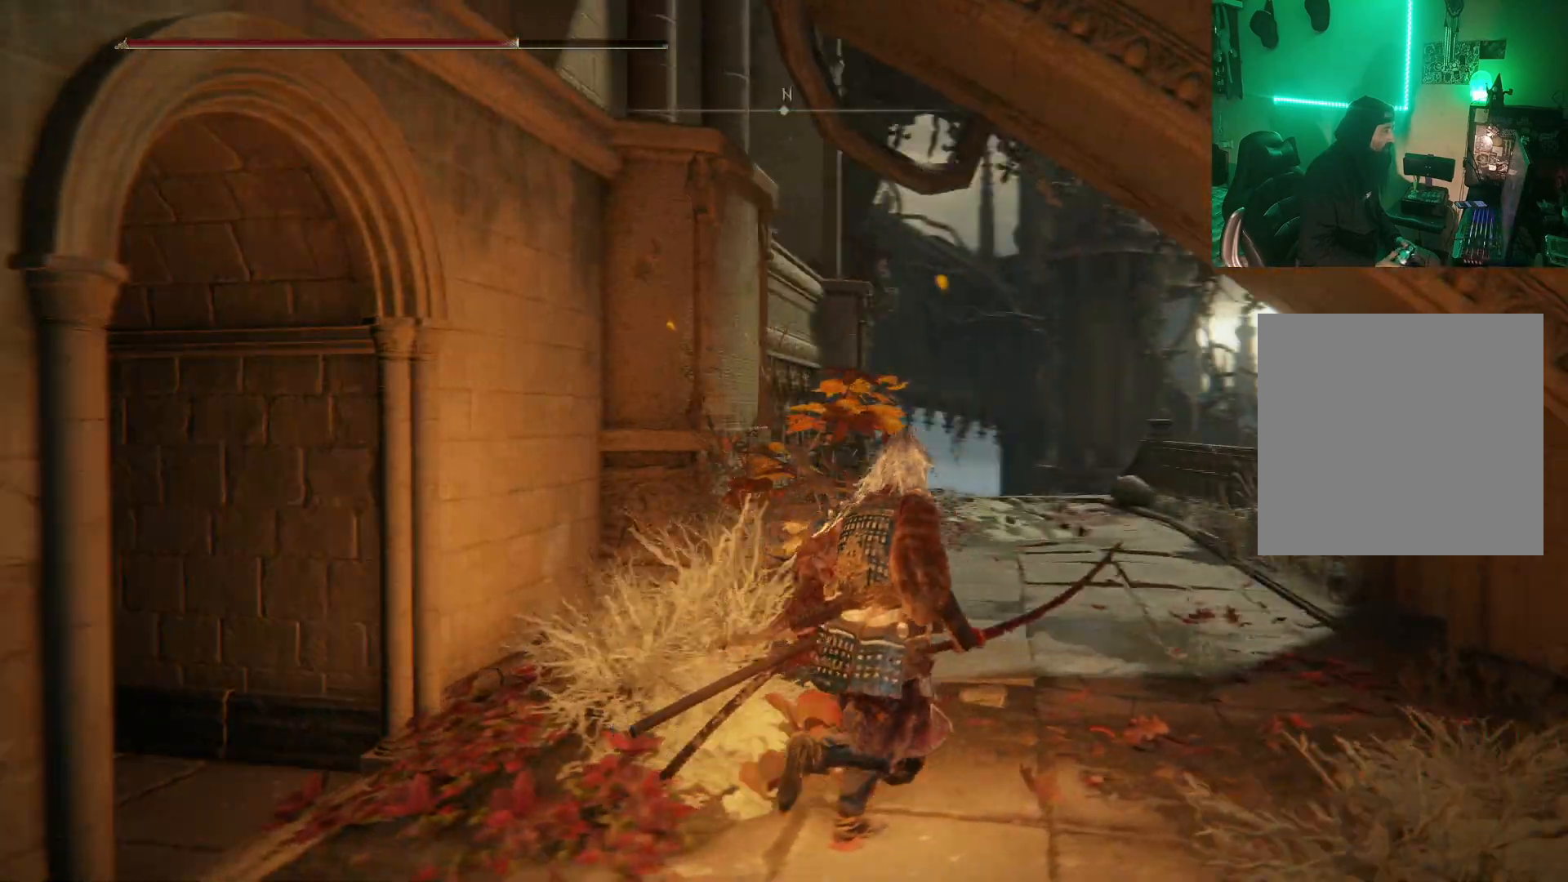
{"buttons": [], "left_stick": "up-right", "right_stick": "left", "events": [[317, "right_stick", "left"]]}
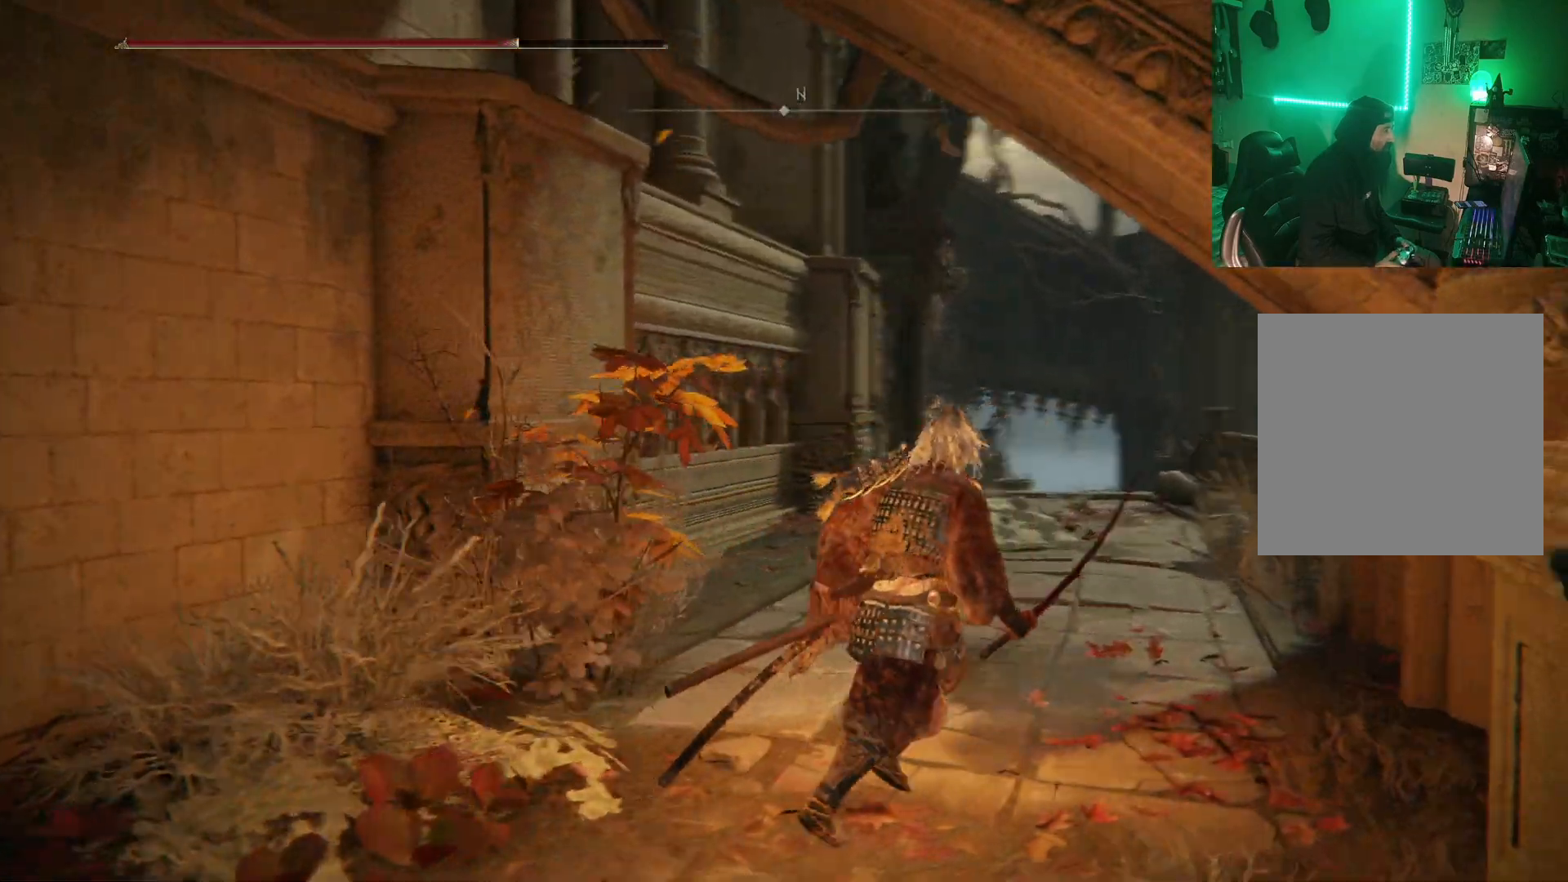
{"buttons": [], "left_stick": "up-right", "right_stick": "center", "events": [[33, "right_stick", "center"], [300, "right_stick", "down-left"], [433, "right_stick", "center"]]}
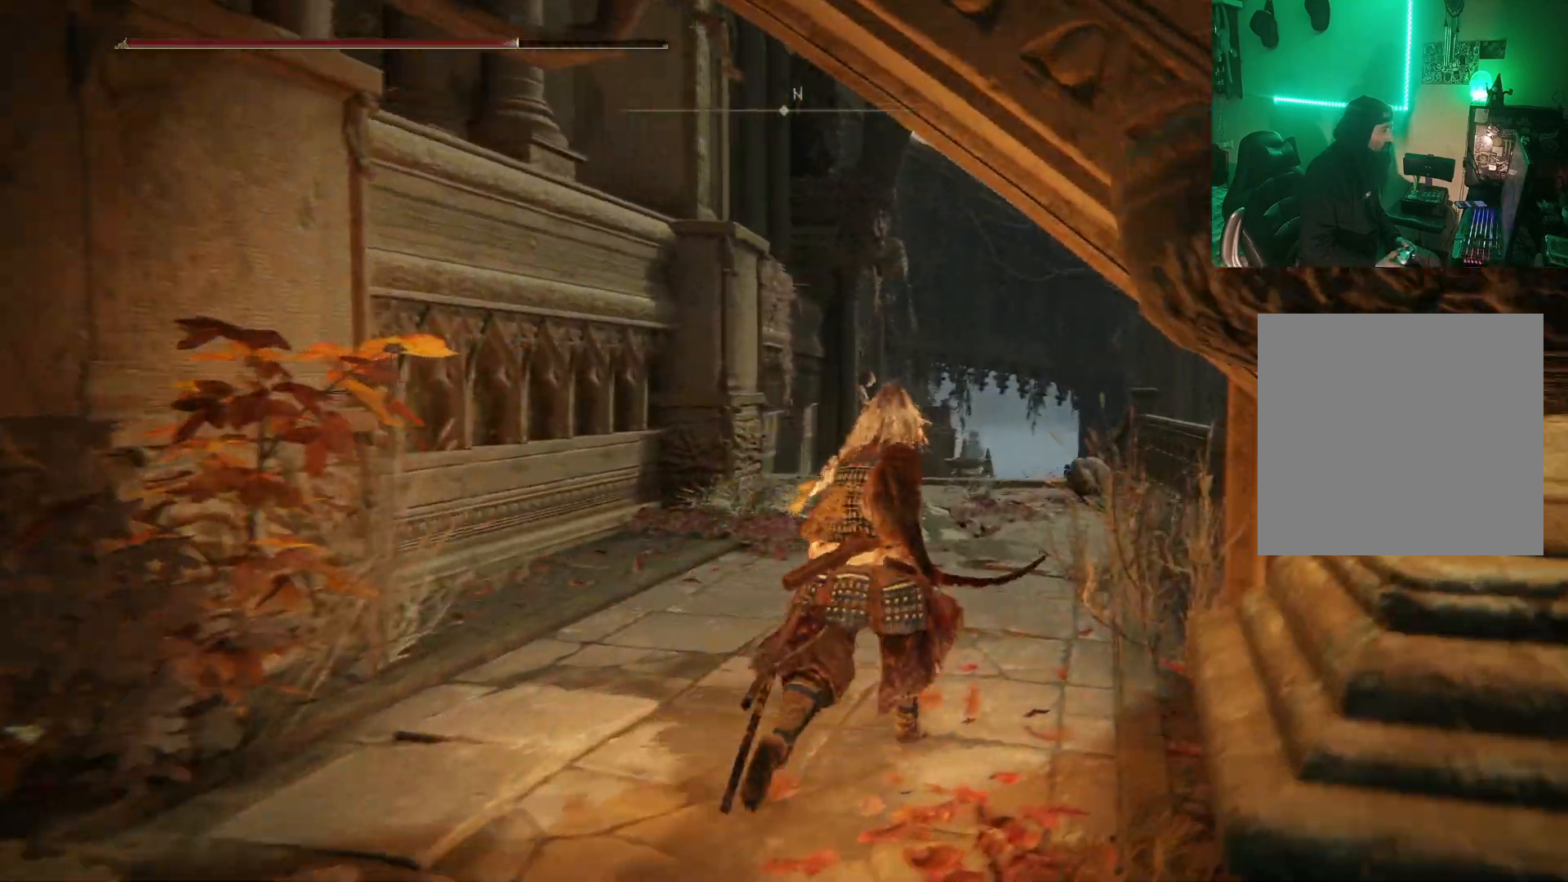
{"buttons": ["B"], "left_stick": "up", "right_stick": "center", "events": [[150, "left_stick", "up"], [267, "B", "down"]]}
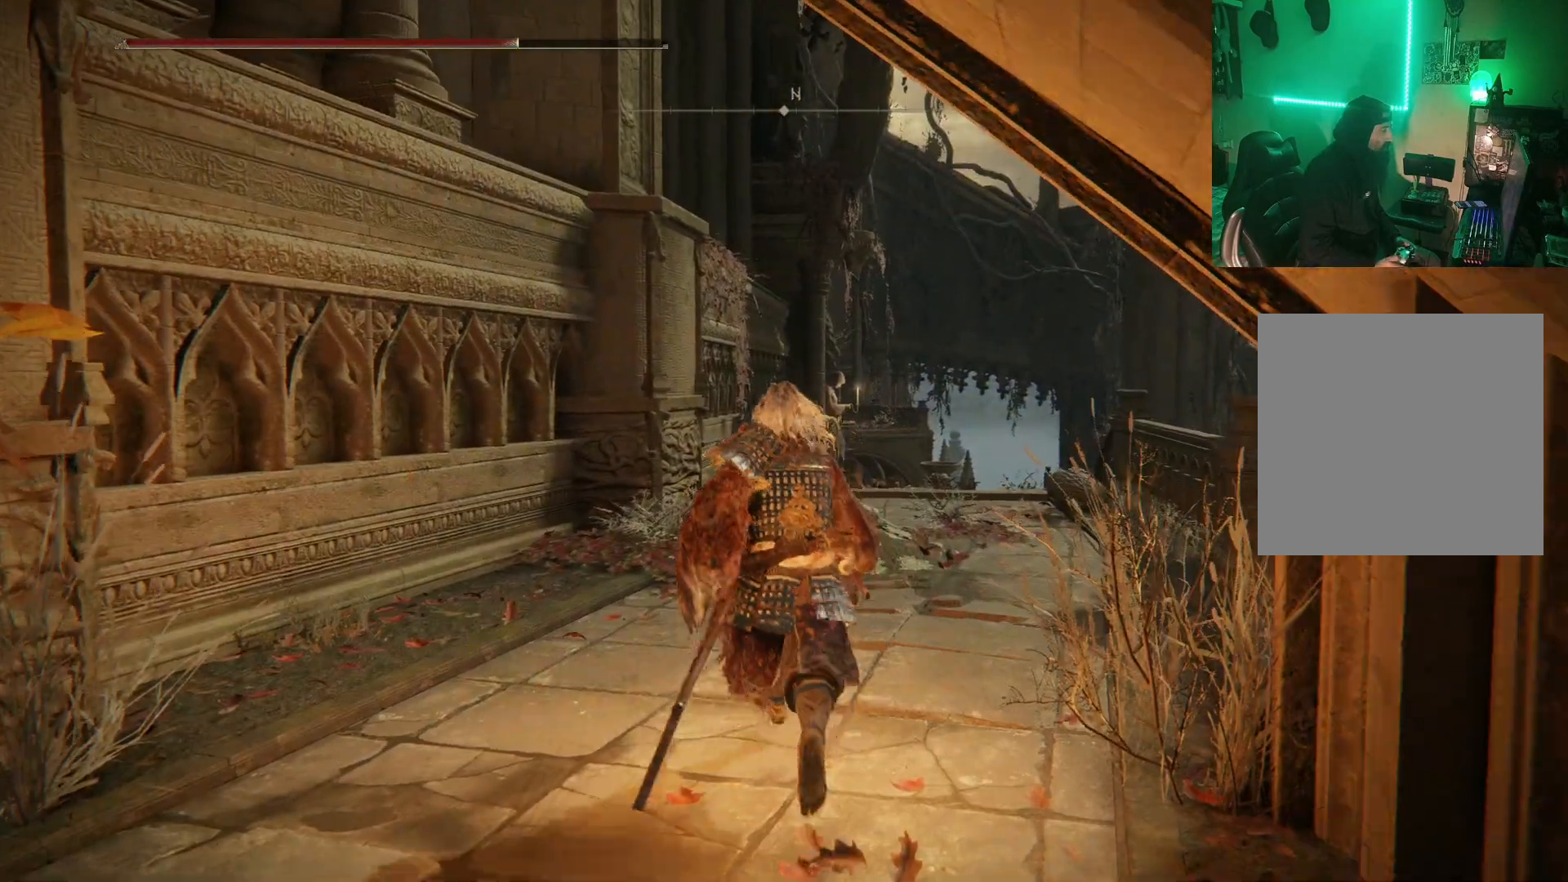
{"buttons": ["B"], "left_stick": "up", "right_stick": "center", "events": []}
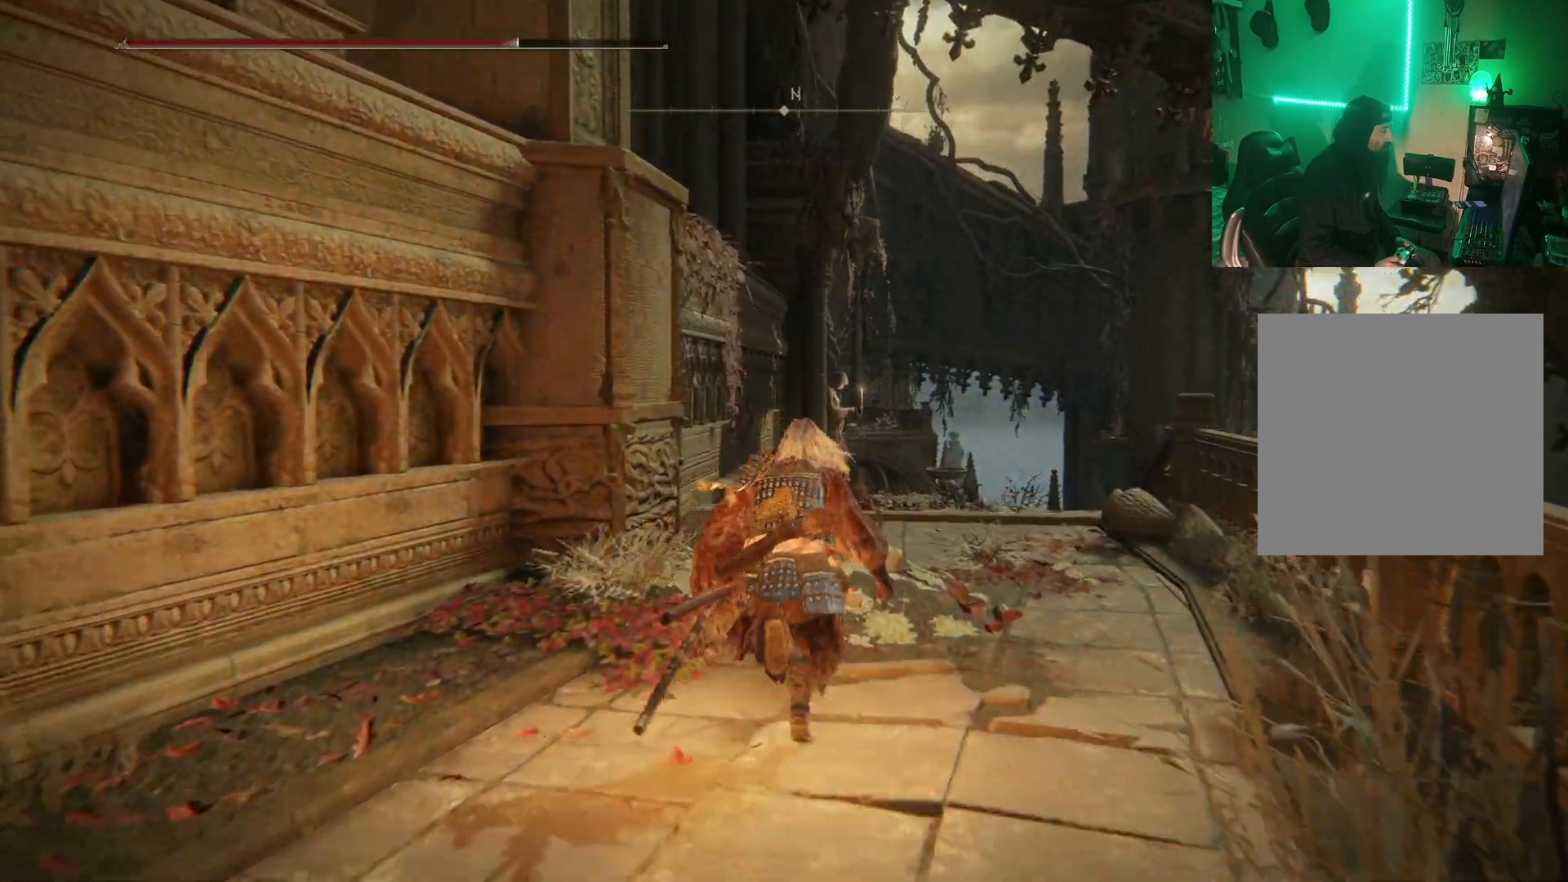
{"buttons": ["B"], "left_stick": "up", "right_stick": "center", "events": []}
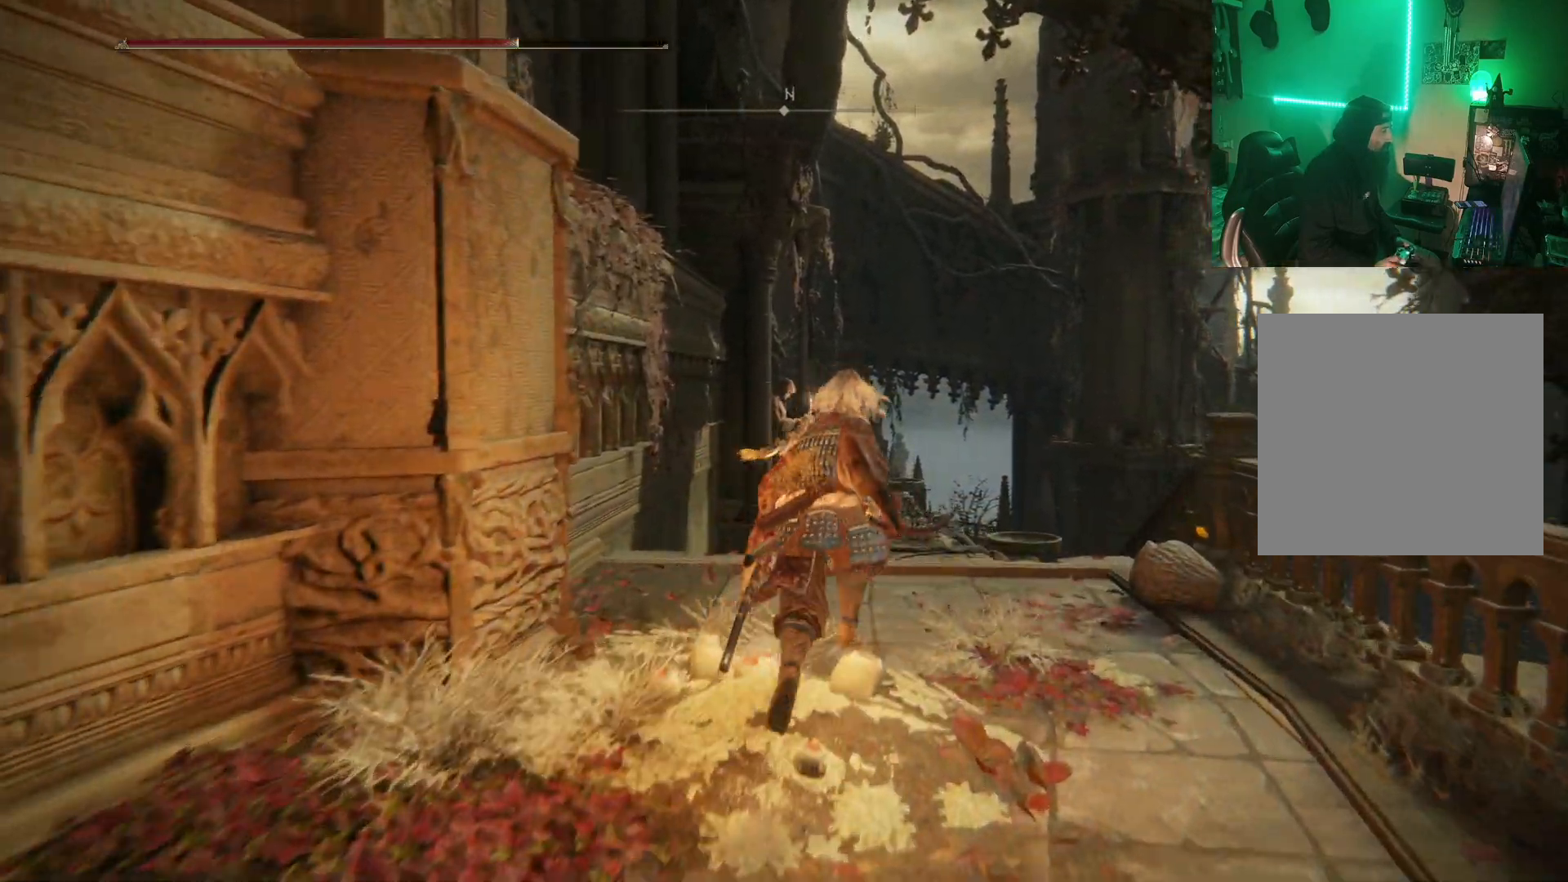
{"buttons": ["B"], "left_stick": "up", "right_stick": "center", "events": []}